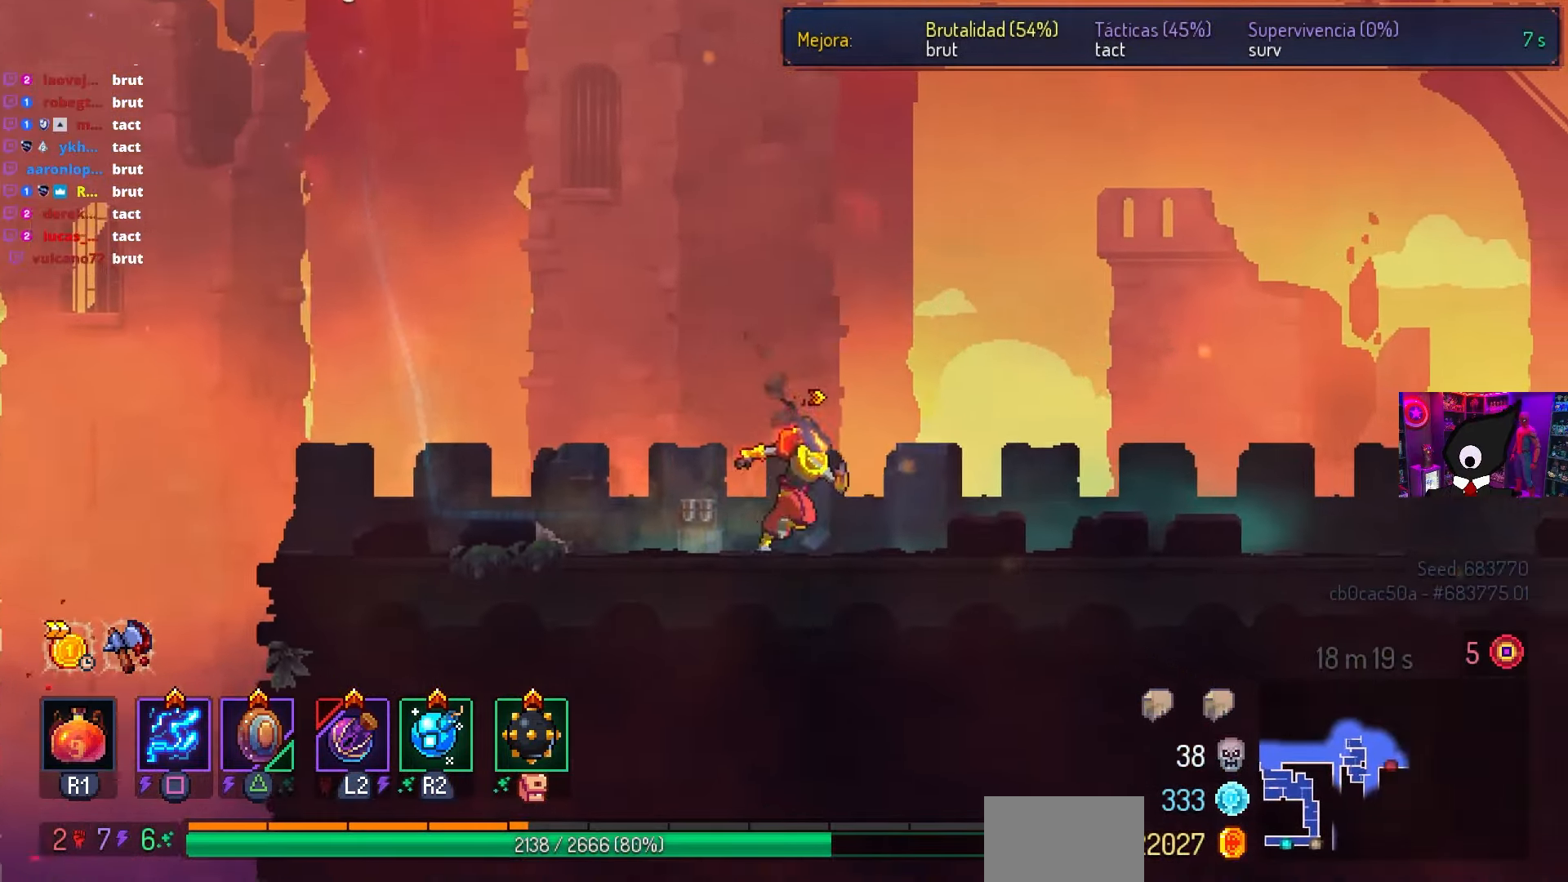
Gameplay with a controller (PlayStation layout); each line is a JSON object with the inputs held at the frame after it. "events" lists button and stick changes between this image and that frame as [ms after this image, input, new state], when the widget could be followed in between.
{"buttons": ["DPAD_RIGHT"], "left_stick": "center", "right_stick": "center", "events": []}
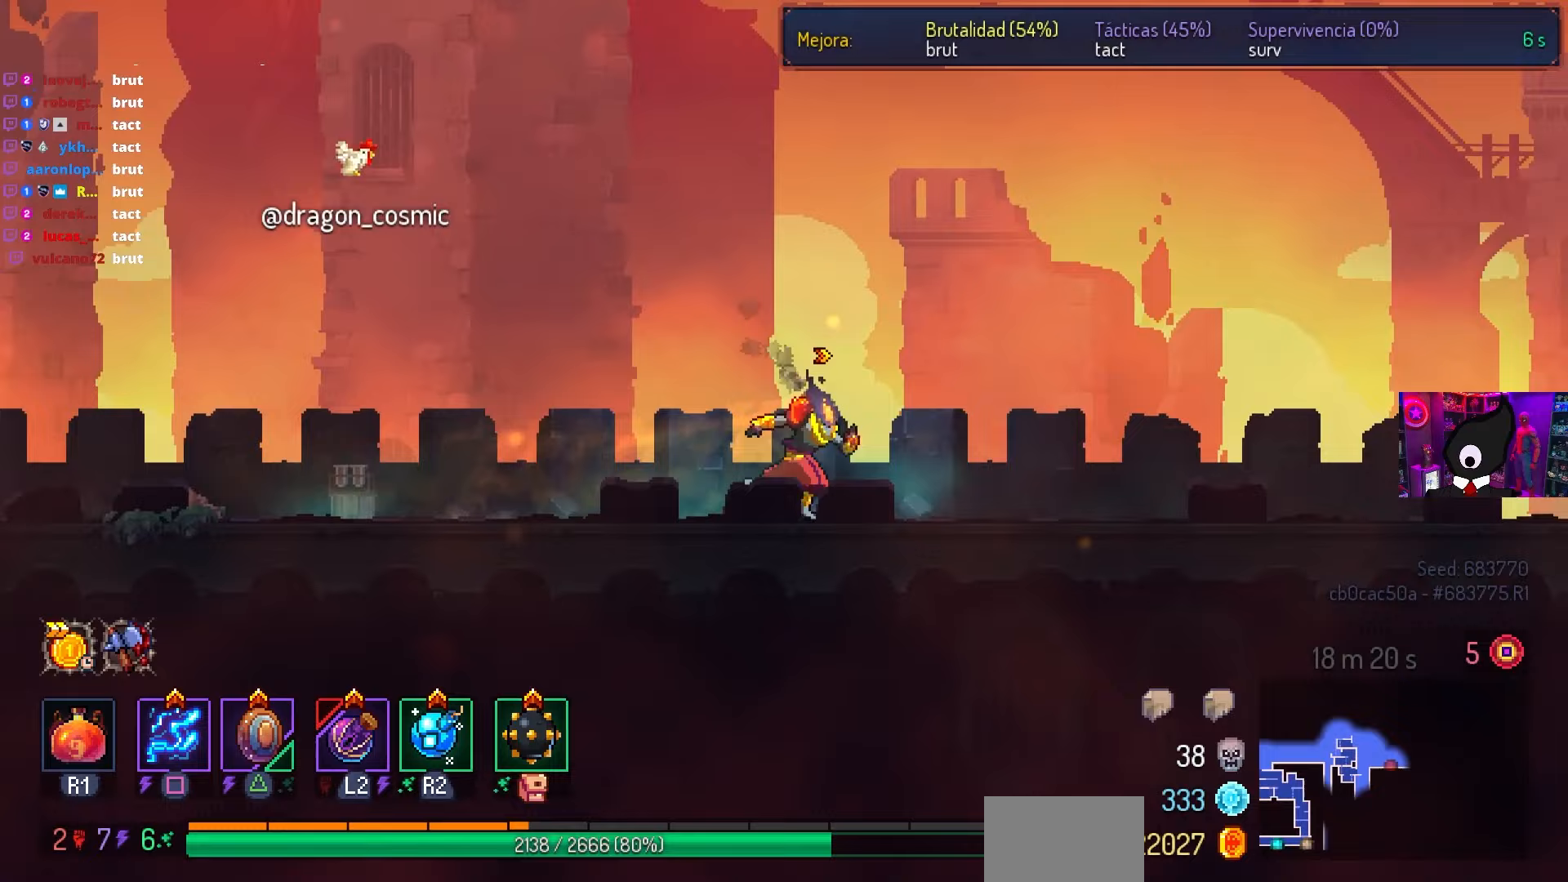
{"buttons": ["DPAD_RIGHT"], "left_stick": "center", "right_stick": "center", "events": []}
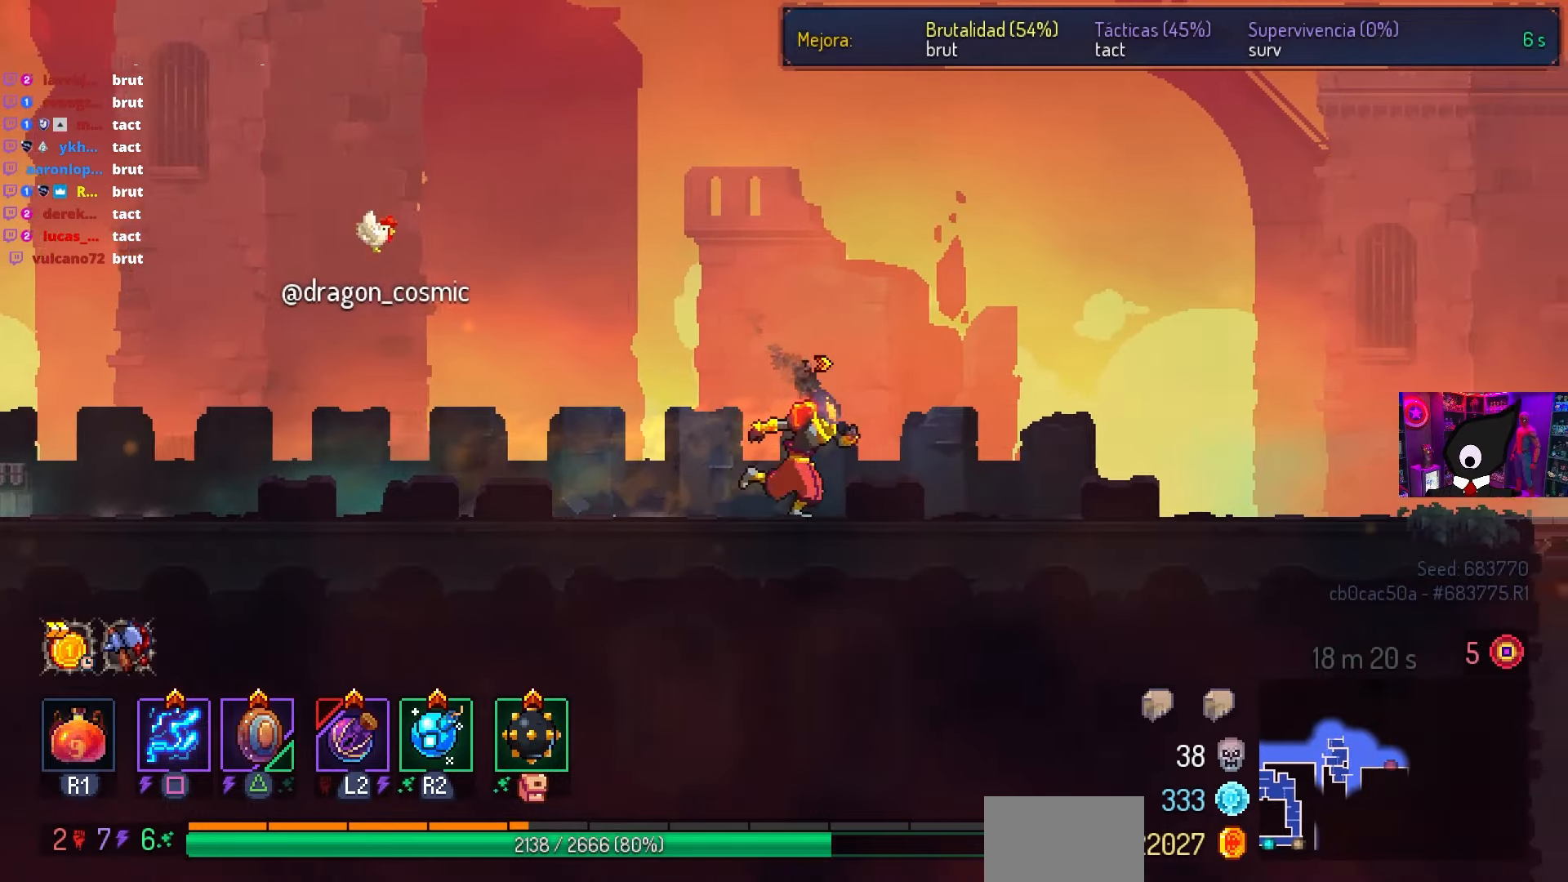
{"buttons": ["DPAD_RIGHT"], "left_stick": "center", "right_stick": "center", "events": []}
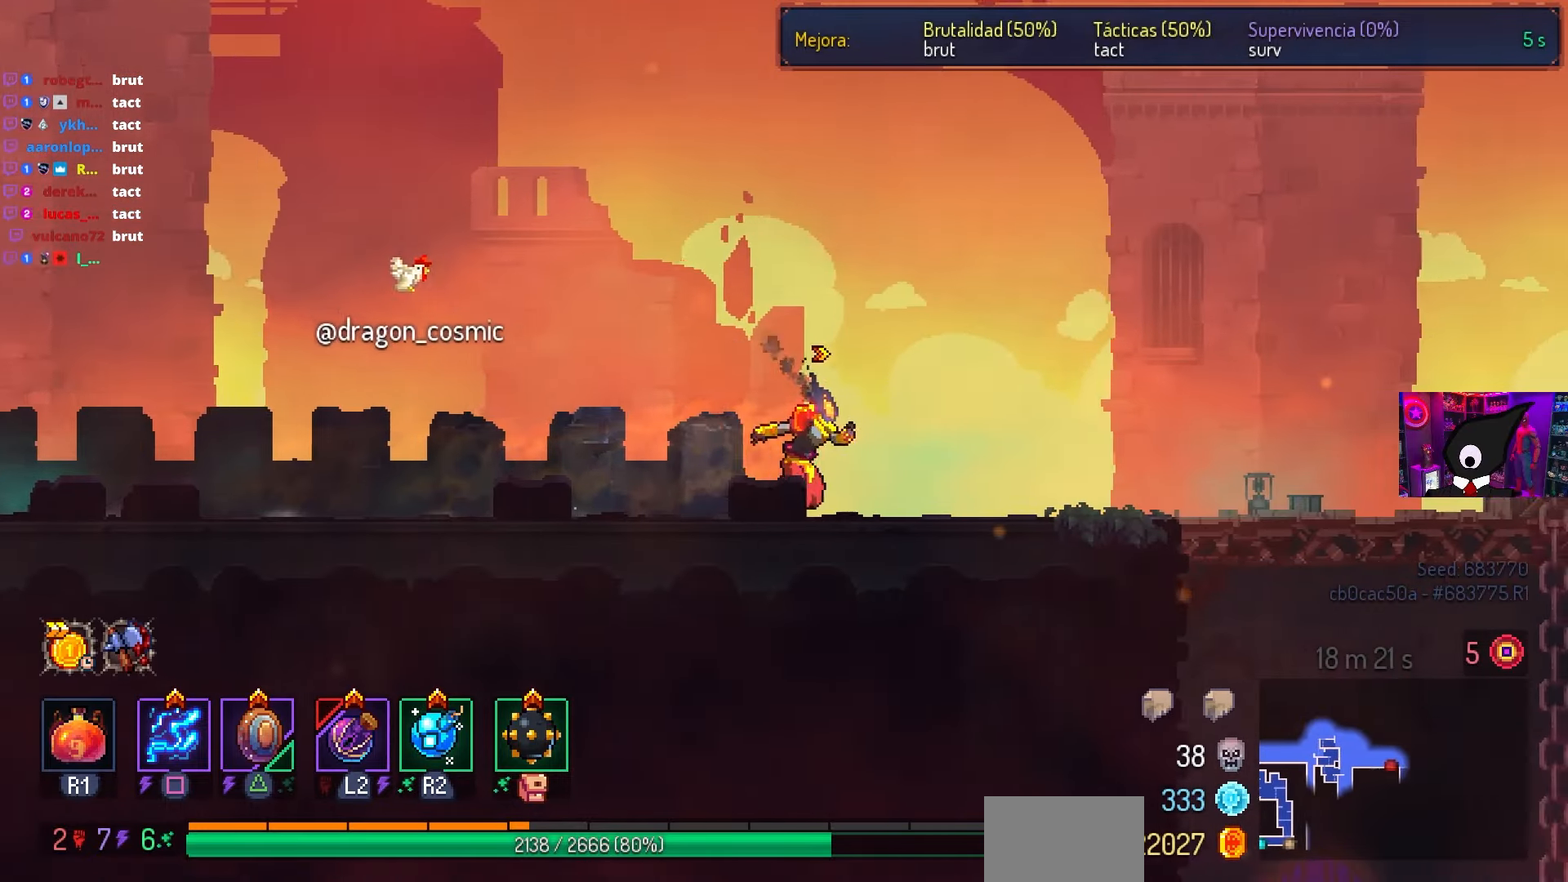
{"buttons": ["DPAD_RIGHT"], "left_stick": "center", "right_stick": "down", "events": [[133, "right_stick", "down"]]}
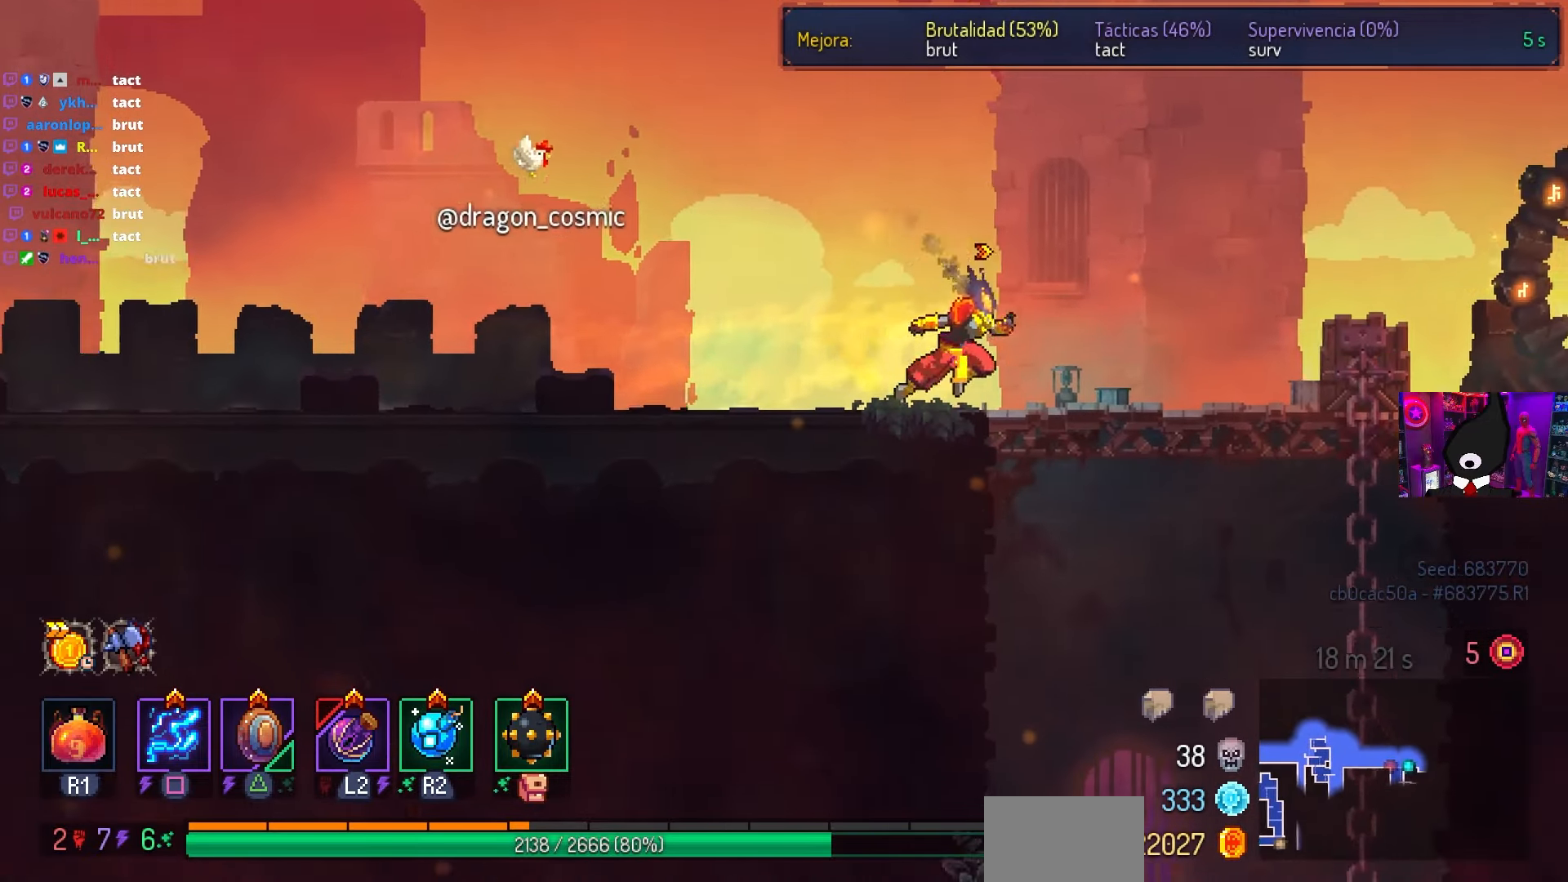
{"buttons": ["CIRCLE", "DPAD_DOWN", "DPAD_RIGHT"], "left_stick": "center", "right_stick": "center", "events": [[17, "right_stick", "center"], [33, "CROSS", "down"], [150, "DPAD_DOWN", "down"], [167, "CROSS", "up"], [317, "CROSS", "down"], [450, "CIRCLE", "down"], [450, "CROSS", "up"]]}
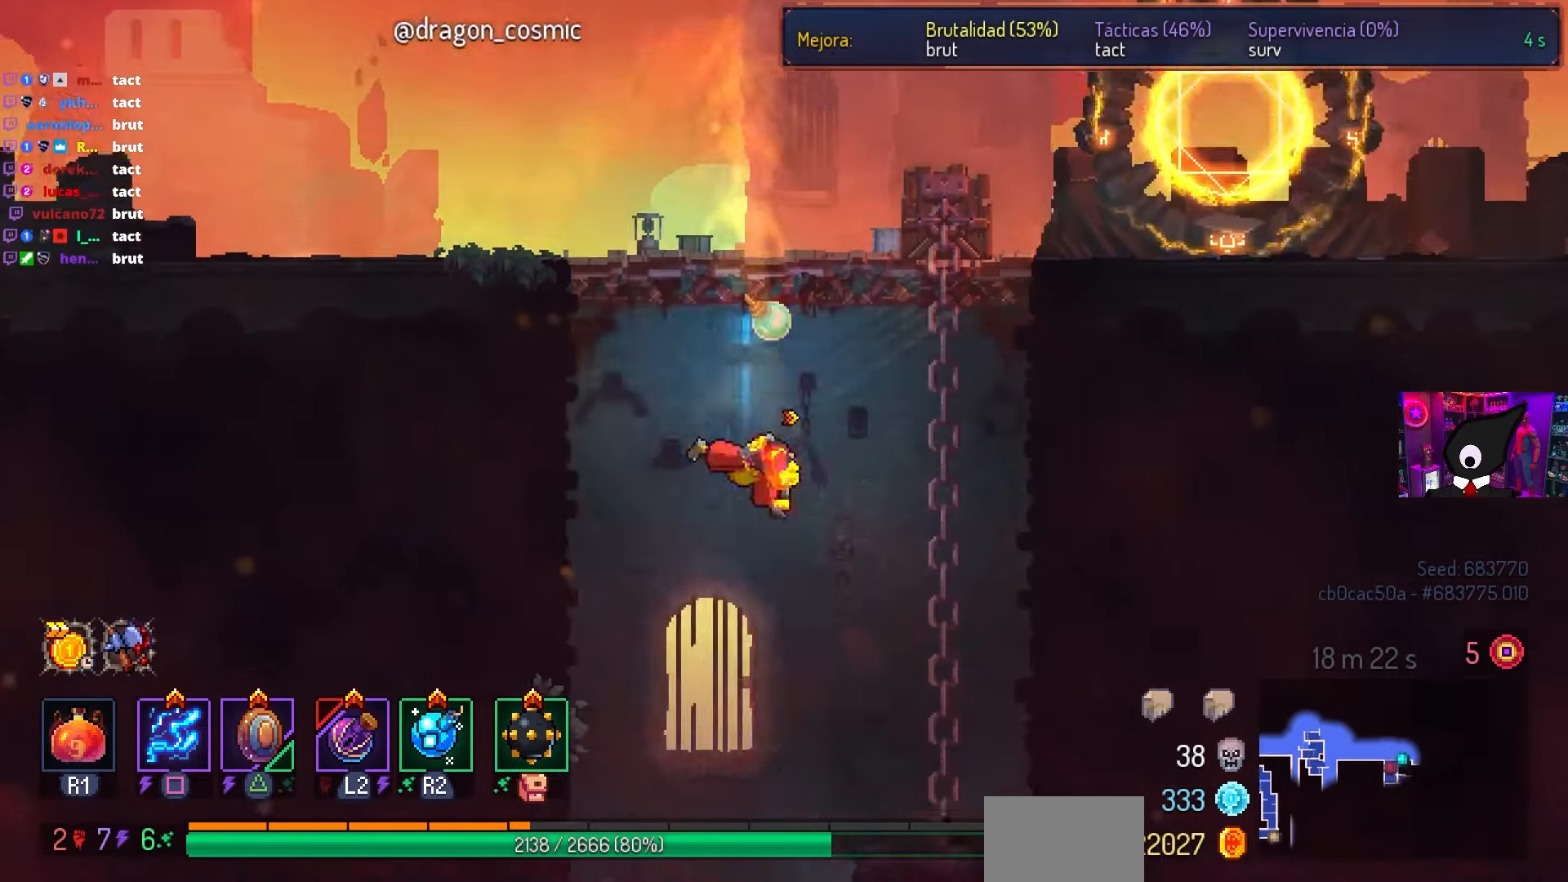
{"buttons": [], "left_stick": "center", "right_stick": "center", "events": [[83, "CIRCLE", "up"], [100, "CROSS", "down"], [317, "DPAD_DOWN", "up"], [367, "DPAD_RIGHT", "up"], [400, "CROSS", "up"]]}
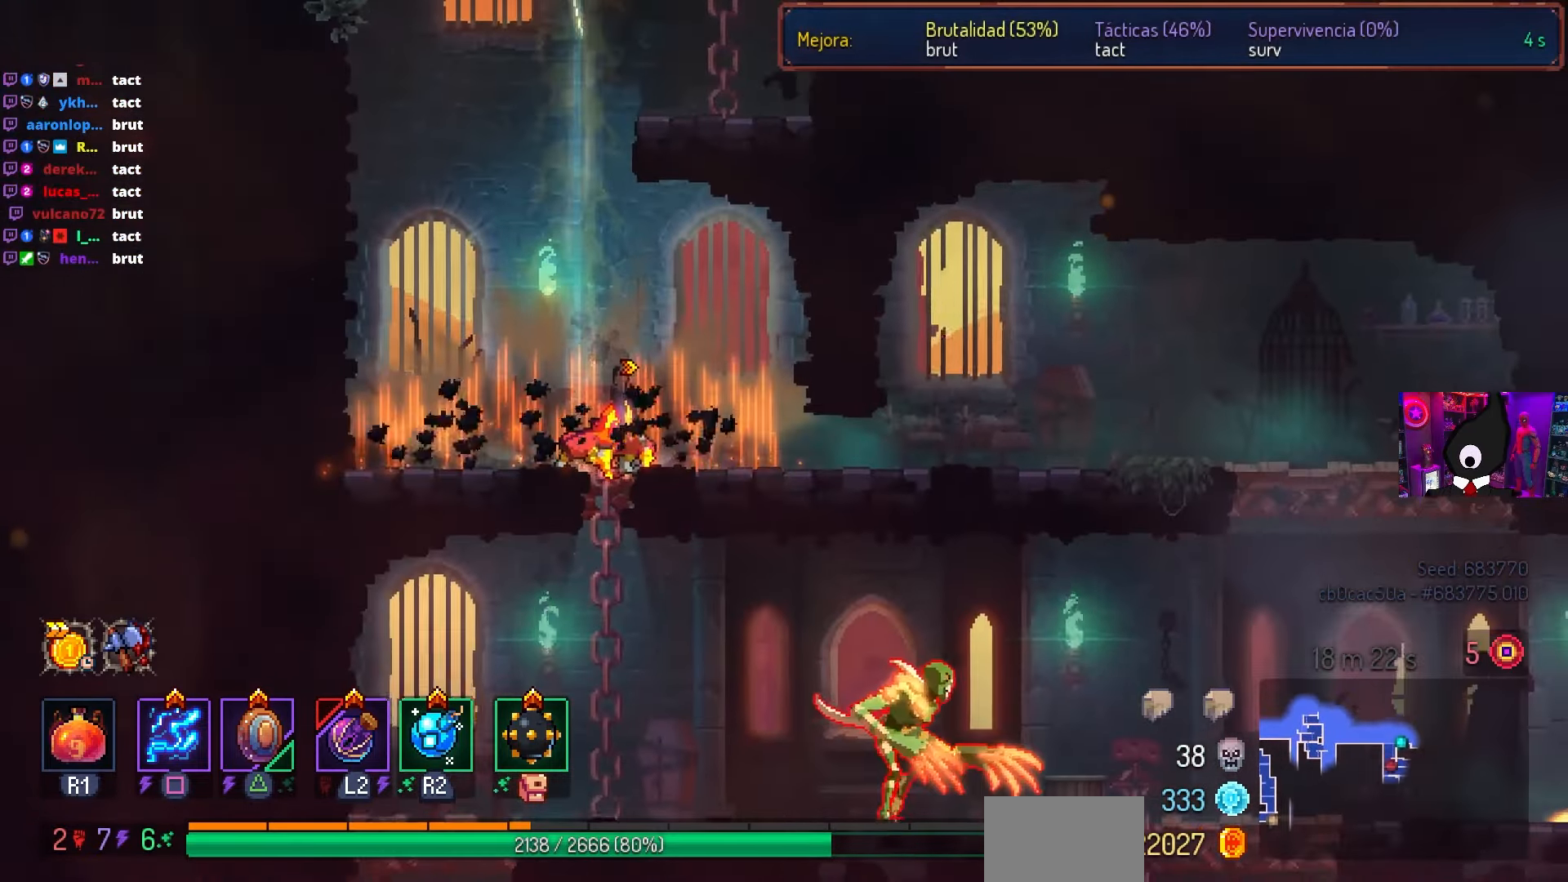
{"buttons": ["DPAD_DOWN"], "left_stick": "center", "right_stick": "center", "events": [[217, "DPAD_RIGHT", "down"], [300, "DPAD_RIGHT", "up"], [400, "DPAD_DOWN", "down"]]}
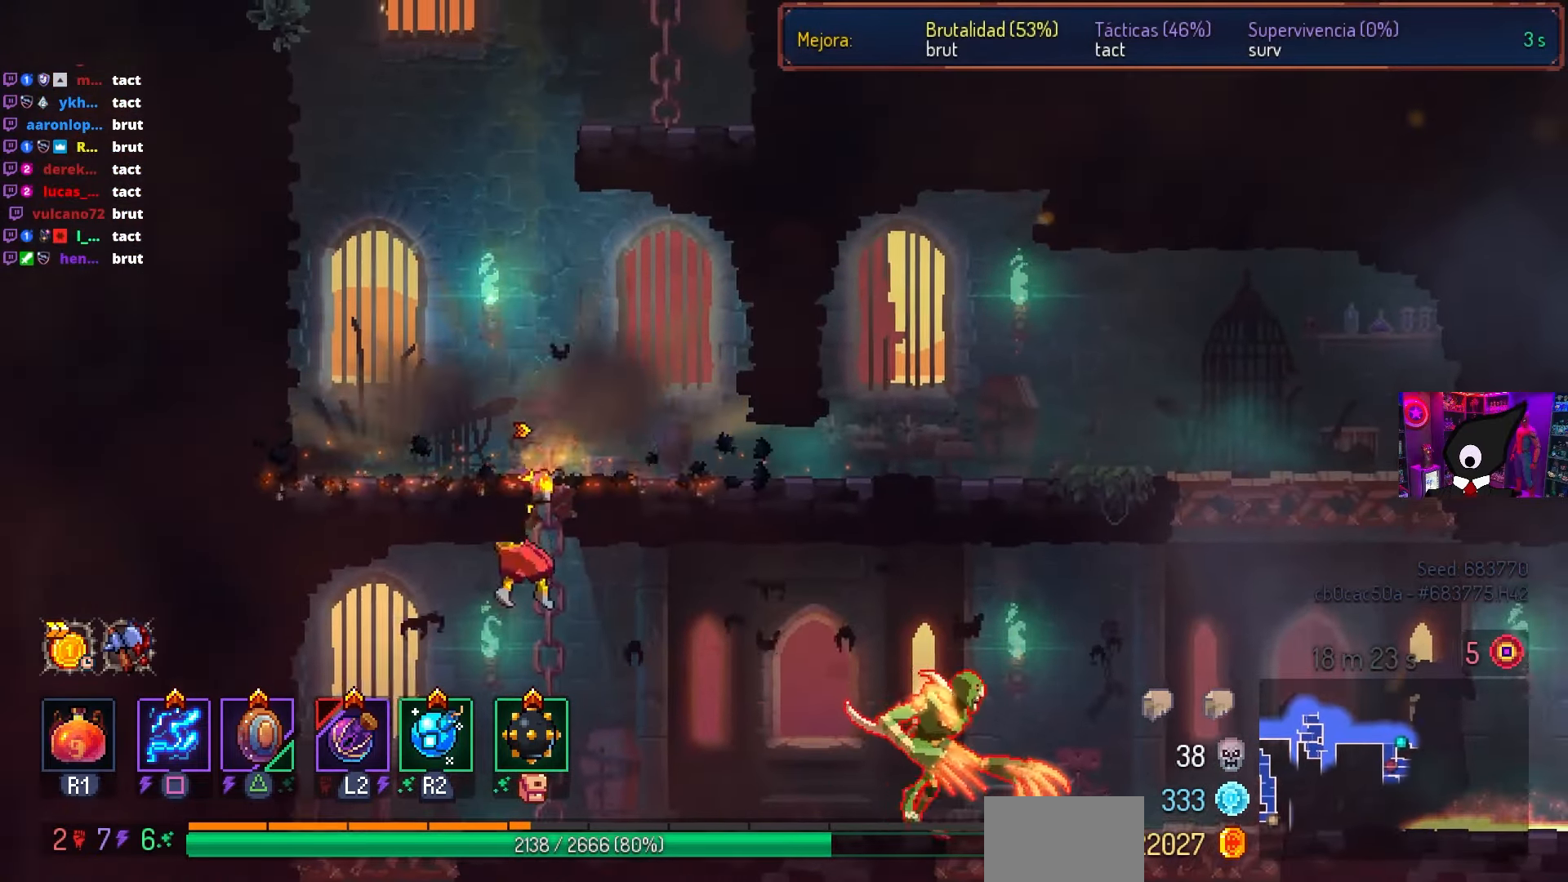
{"buttons": ["SQUARE"], "left_stick": "center", "right_stick": "center", "events": [[133, "CIRCLE", "down"], [167, "DPAD_RIGHT", "down"], [200, "DPAD_DOWN", "up"], [233, "CIRCLE", "up"], [450, "SQUARE", "down"], [467, "DPAD_RIGHT", "up"]]}
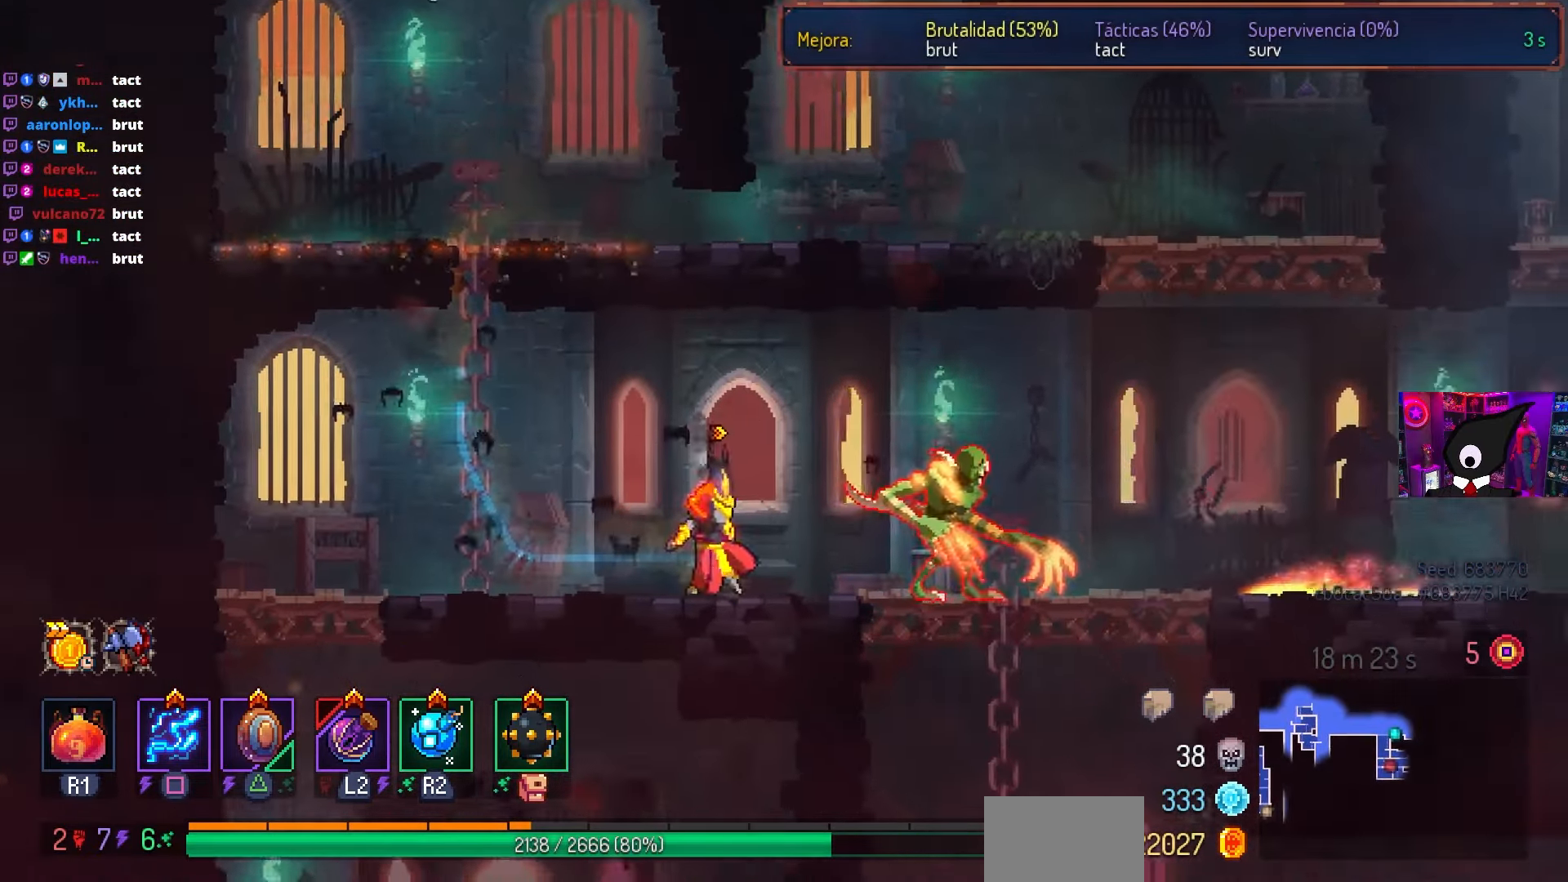
{"buttons": ["SQUARE"], "left_stick": "center", "right_stick": "center", "events": []}
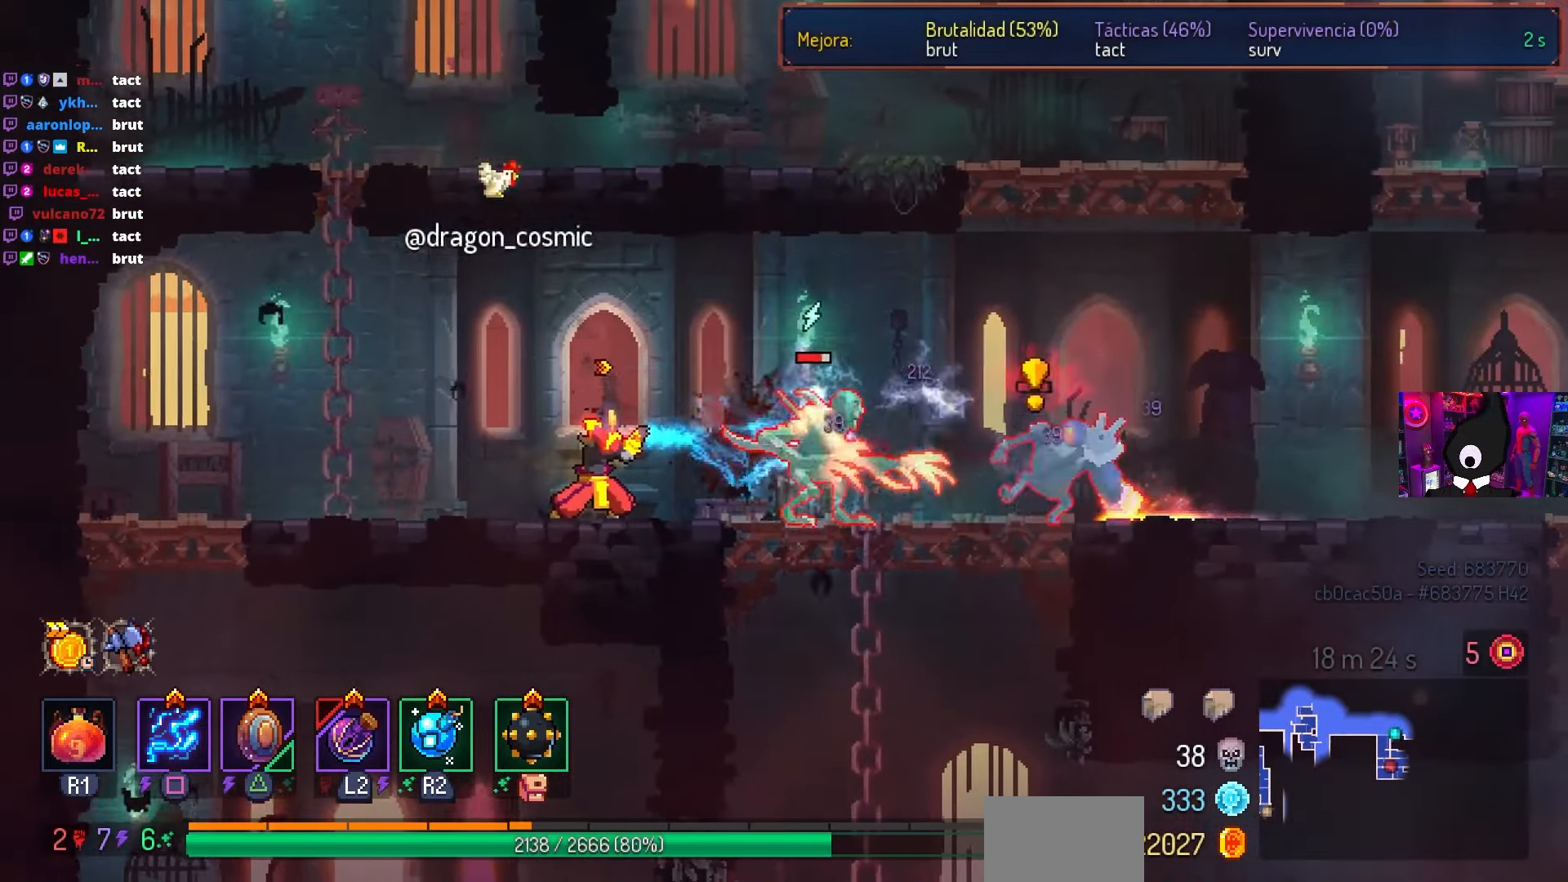
{"buttons": [], "left_stick": "center", "right_stick": "center", "events": [[283, "SQUARE", "up"], [383, "CROSS", "down"], [467, "CROSS", "up"]]}
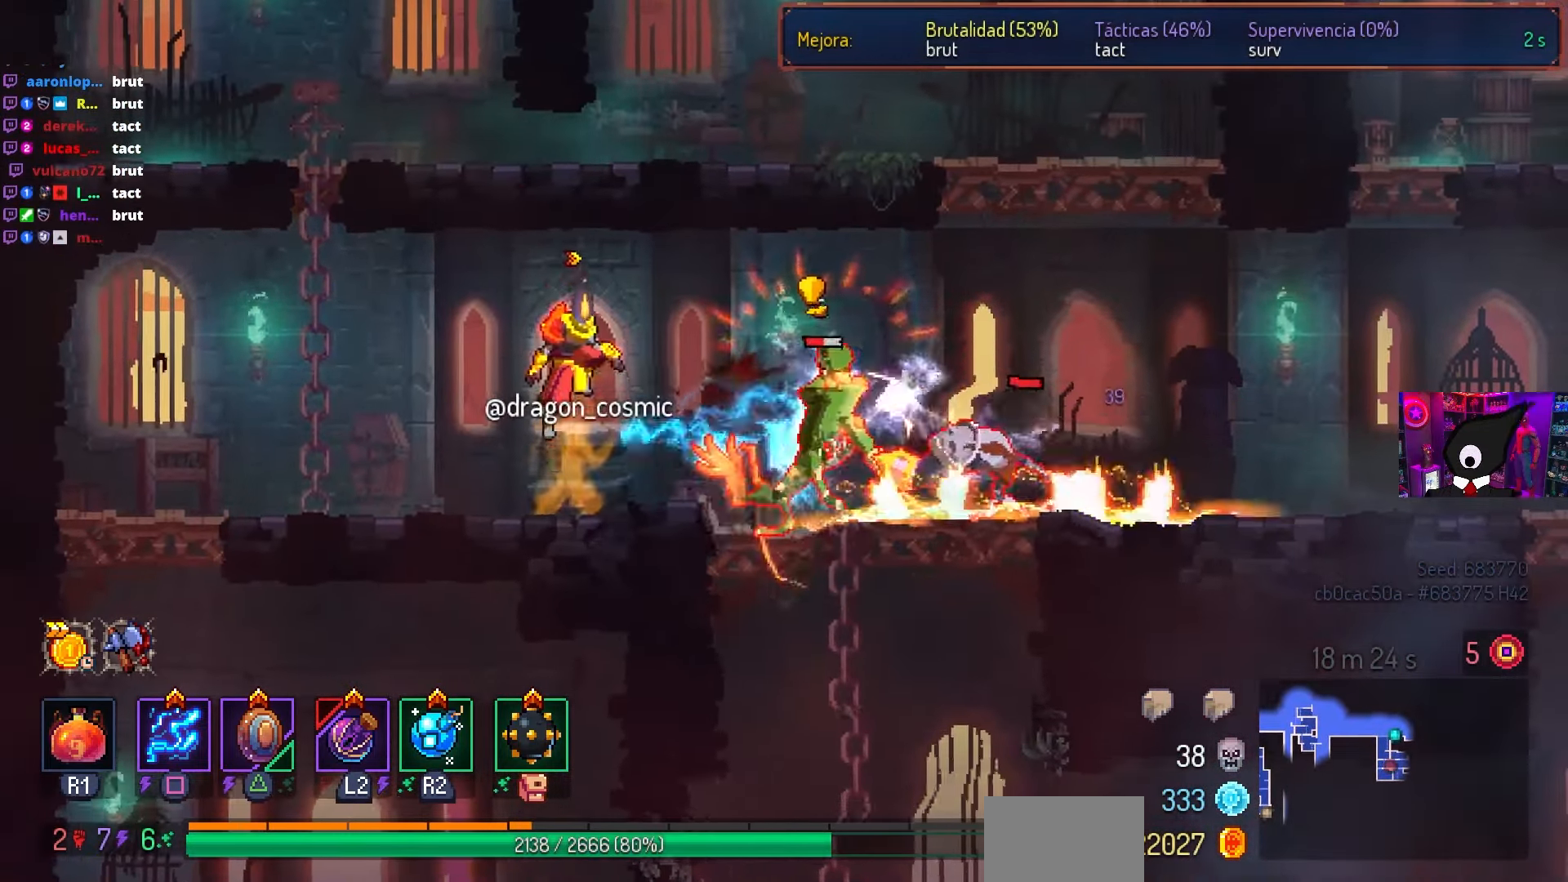
{"buttons": ["DPAD_RIGHT"], "left_stick": "center", "right_stick": "center", "events": [[183, "L2", "down"], [183, "R2", "down"], [200, "DPAD_RIGHT", "down"], [283, "CIRCLE", "down"], [300, "R2", "up"], [317, "L2", "up"], [433, "CIRCLE", "up"]]}
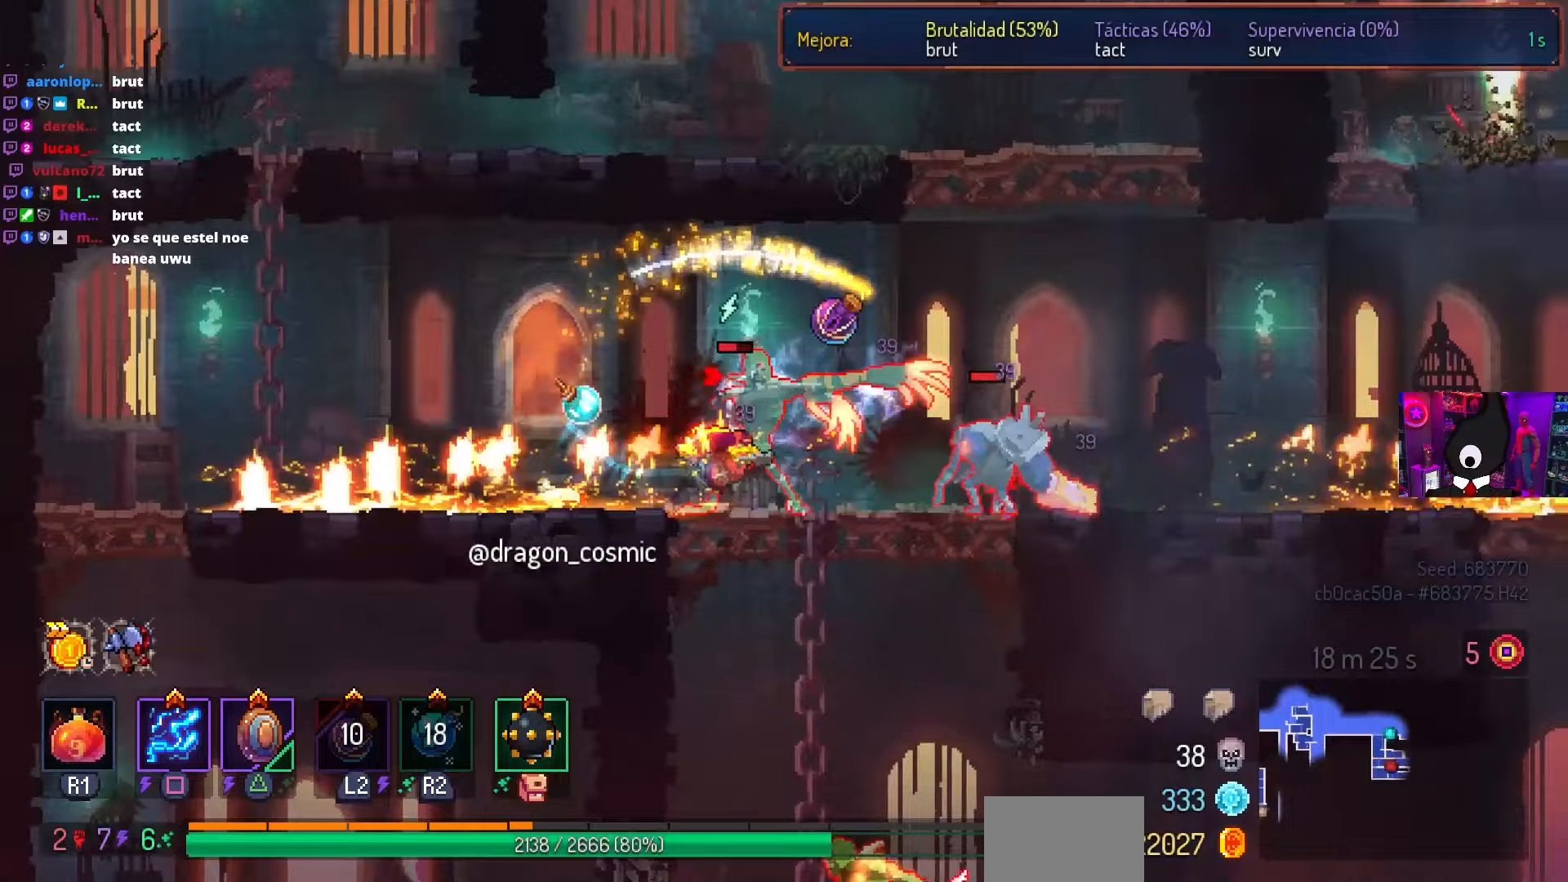
{"buttons": ["SQUARE", "DPAD_RIGHT"], "left_stick": "center", "right_stick": "center", "events": [[117, "SQUARE", "down"], [183, "DPAD_RIGHT", "up"], [217, "DPAD_LEFT", "down"], [333, "DPAD_LEFT", "up"], [417, "DPAD_RIGHT", "down"]]}
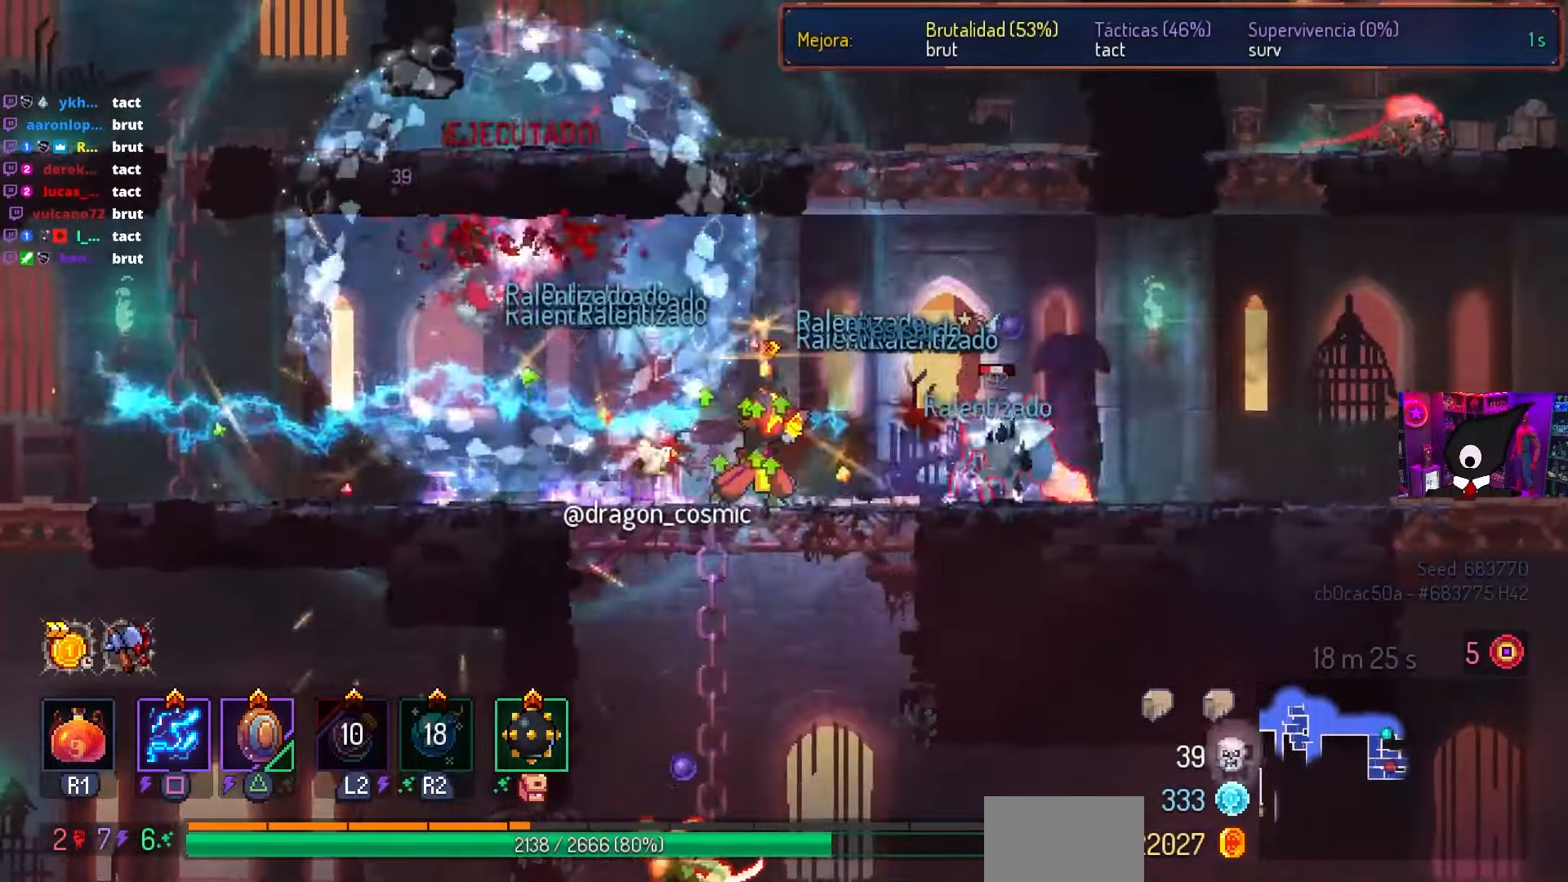
{"buttons": ["SQUARE"], "left_stick": "center", "right_stick": "center", "events": [[167, "DPAD_RIGHT", "up"]]}
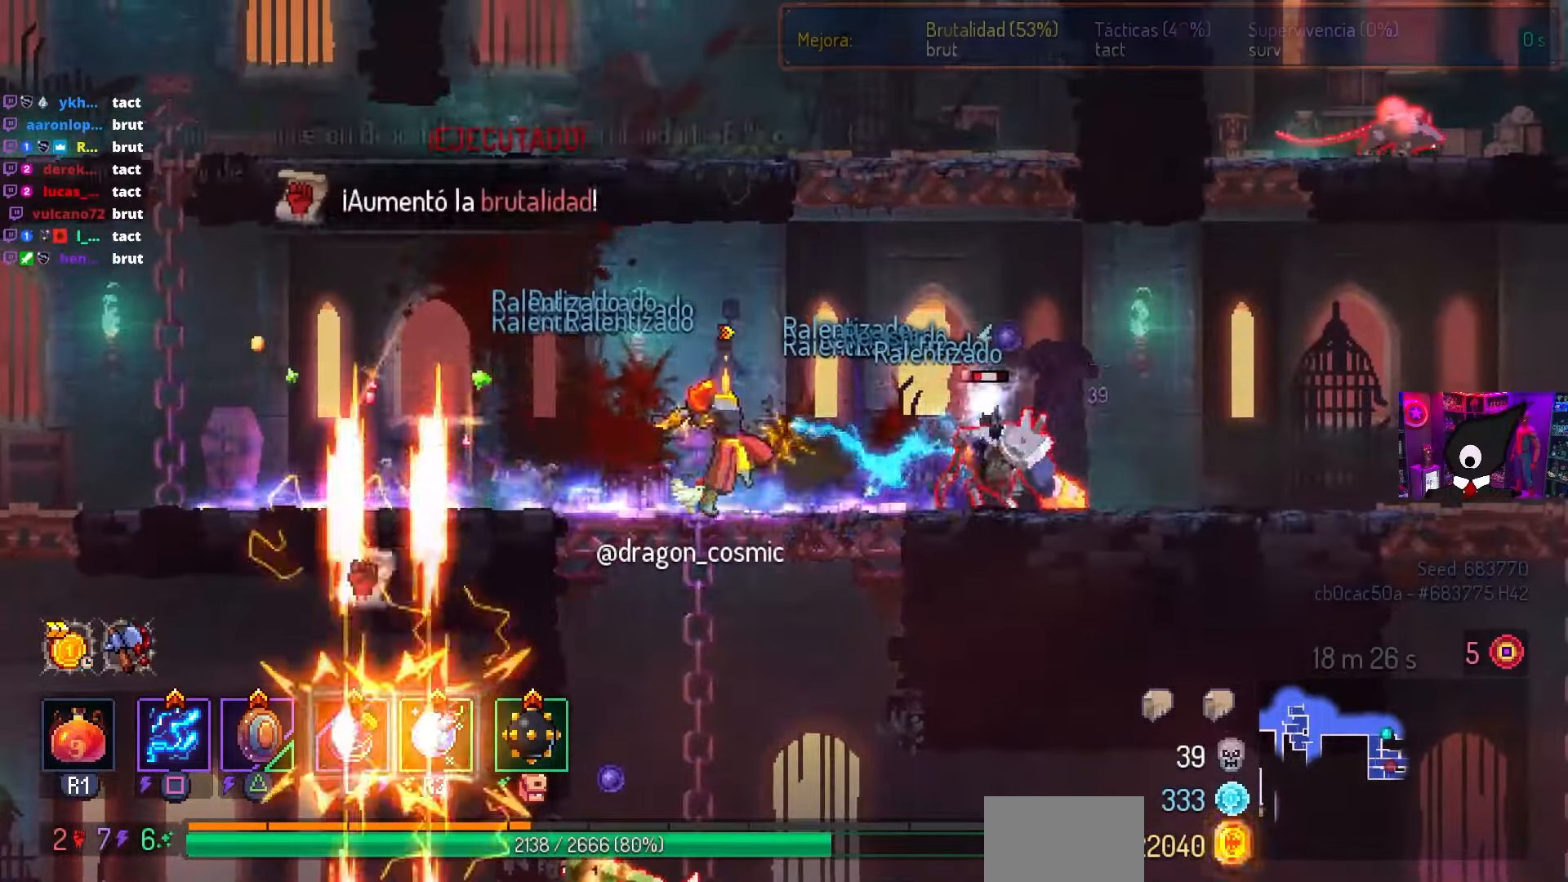
{"buttons": ["CIRCLE", "DPAD_RIGHT"], "left_stick": "center", "right_stick": "center", "events": [[67, "DPAD_RIGHT", "down"], [133, "SQUARE", "up"], [483, "CIRCLE", "down"]]}
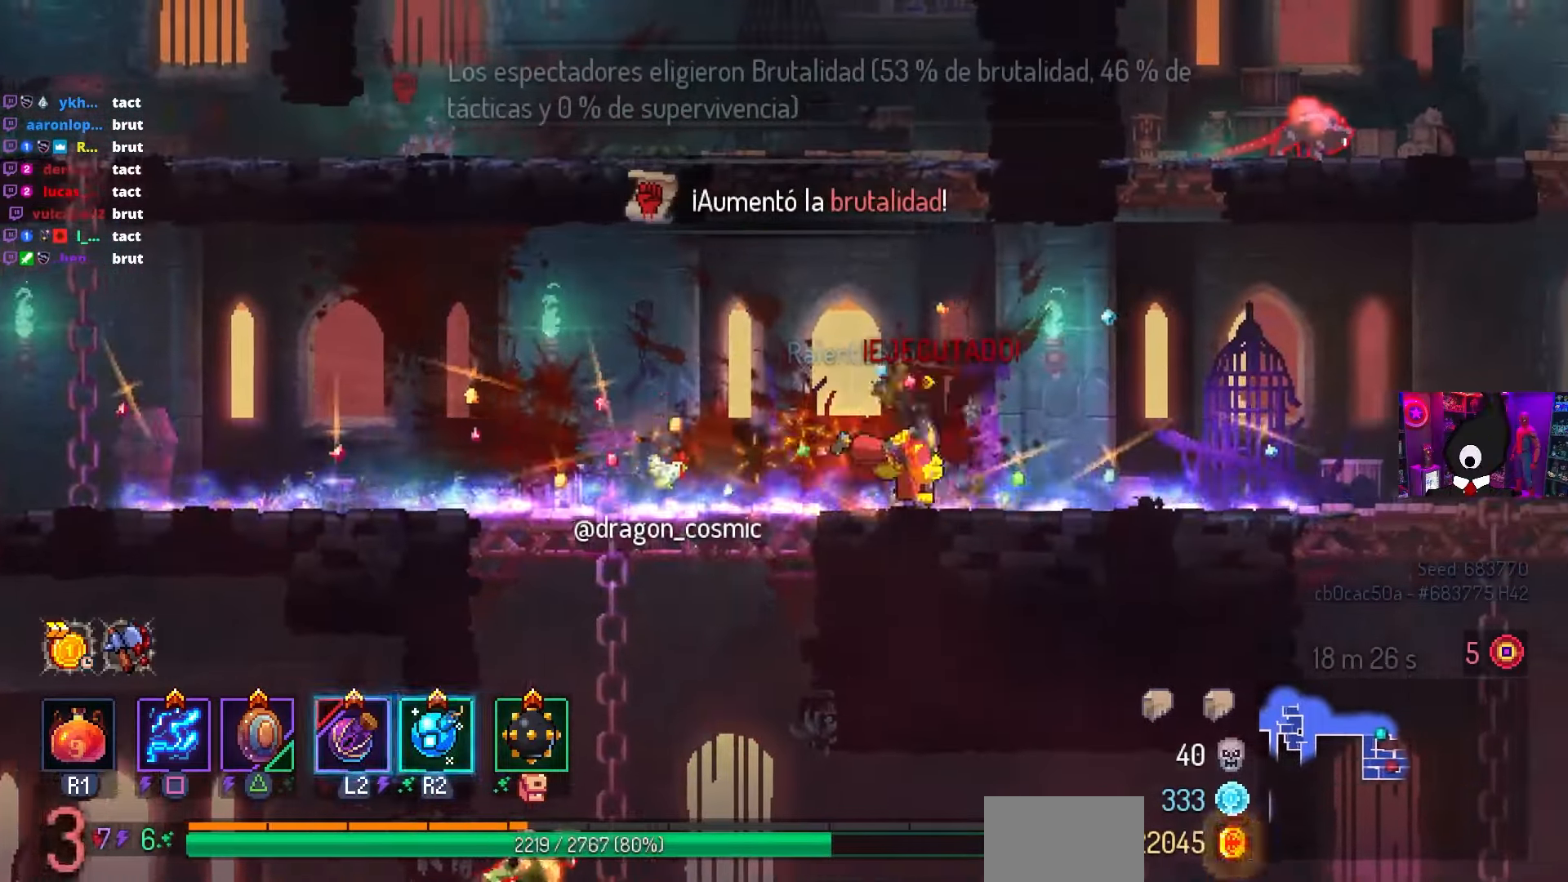
{"buttons": ["SQUARE"], "left_stick": "center", "right_stick": "center", "events": [[100, "CIRCLE", "up"], [150, "CROSS", "down"], [217, "CROSS", "up"], [250, "DPAD_RIGHT", "up"], [300, "CROSS", "down"], [367, "DPAD_RIGHT", "down"], [450, "SQUARE", "down"], [483, "DPAD_RIGHT", "up"], [500, "CROSS", "up"]]}
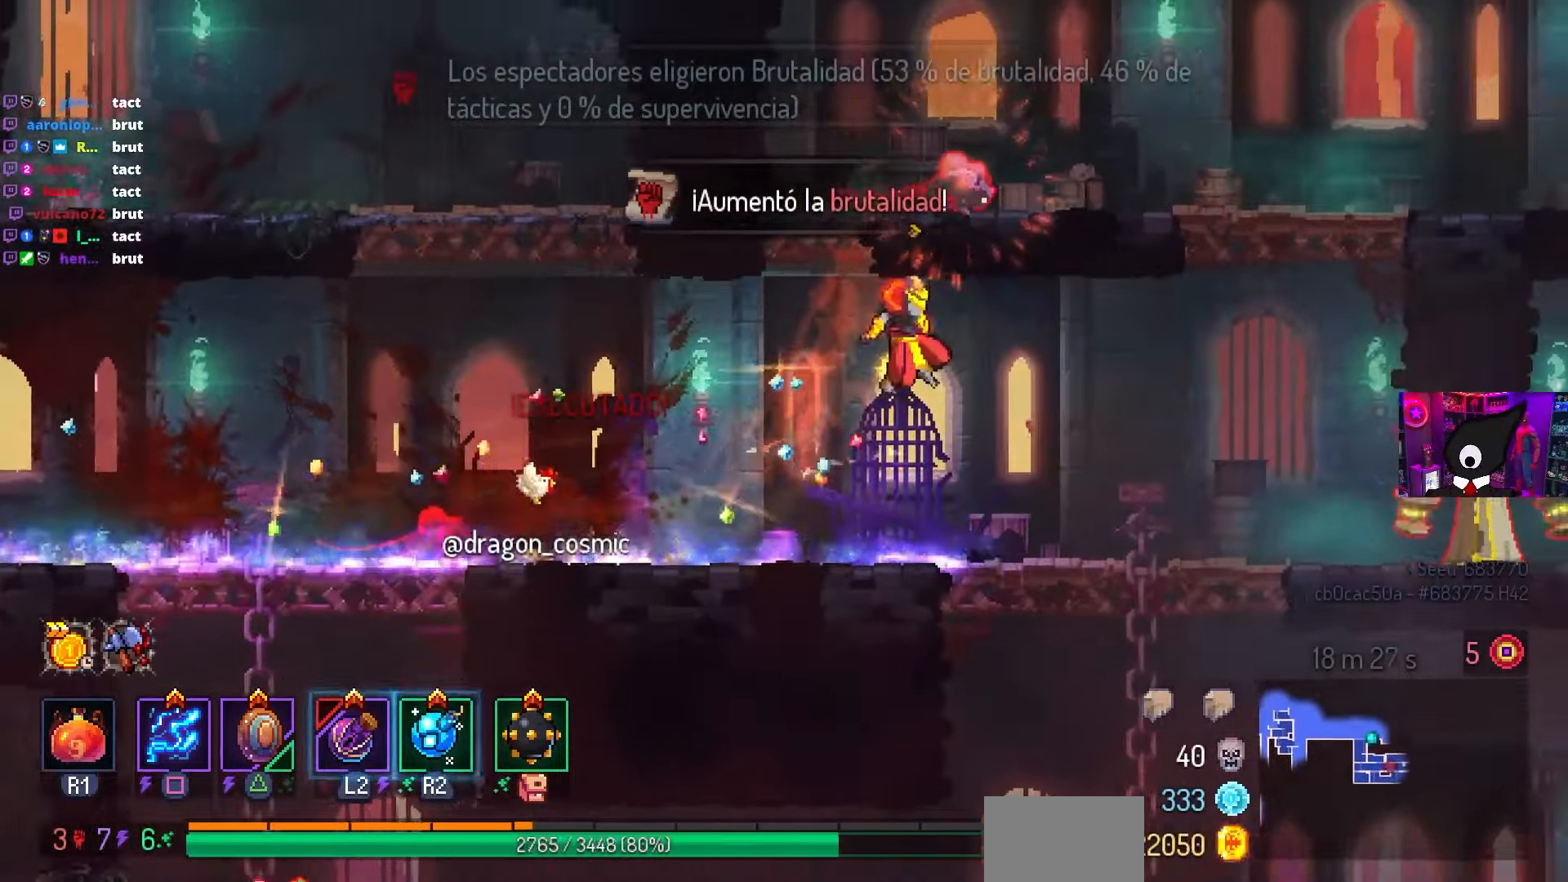
{"buttons": ["SQUARE", "DPAD_LEFT"], "left_stick": "center", "right_stick": "center", "events": [[33, "R1", "down"], [83, "R1", "up"], [350, "DPAD_LEFT", "down"]]}
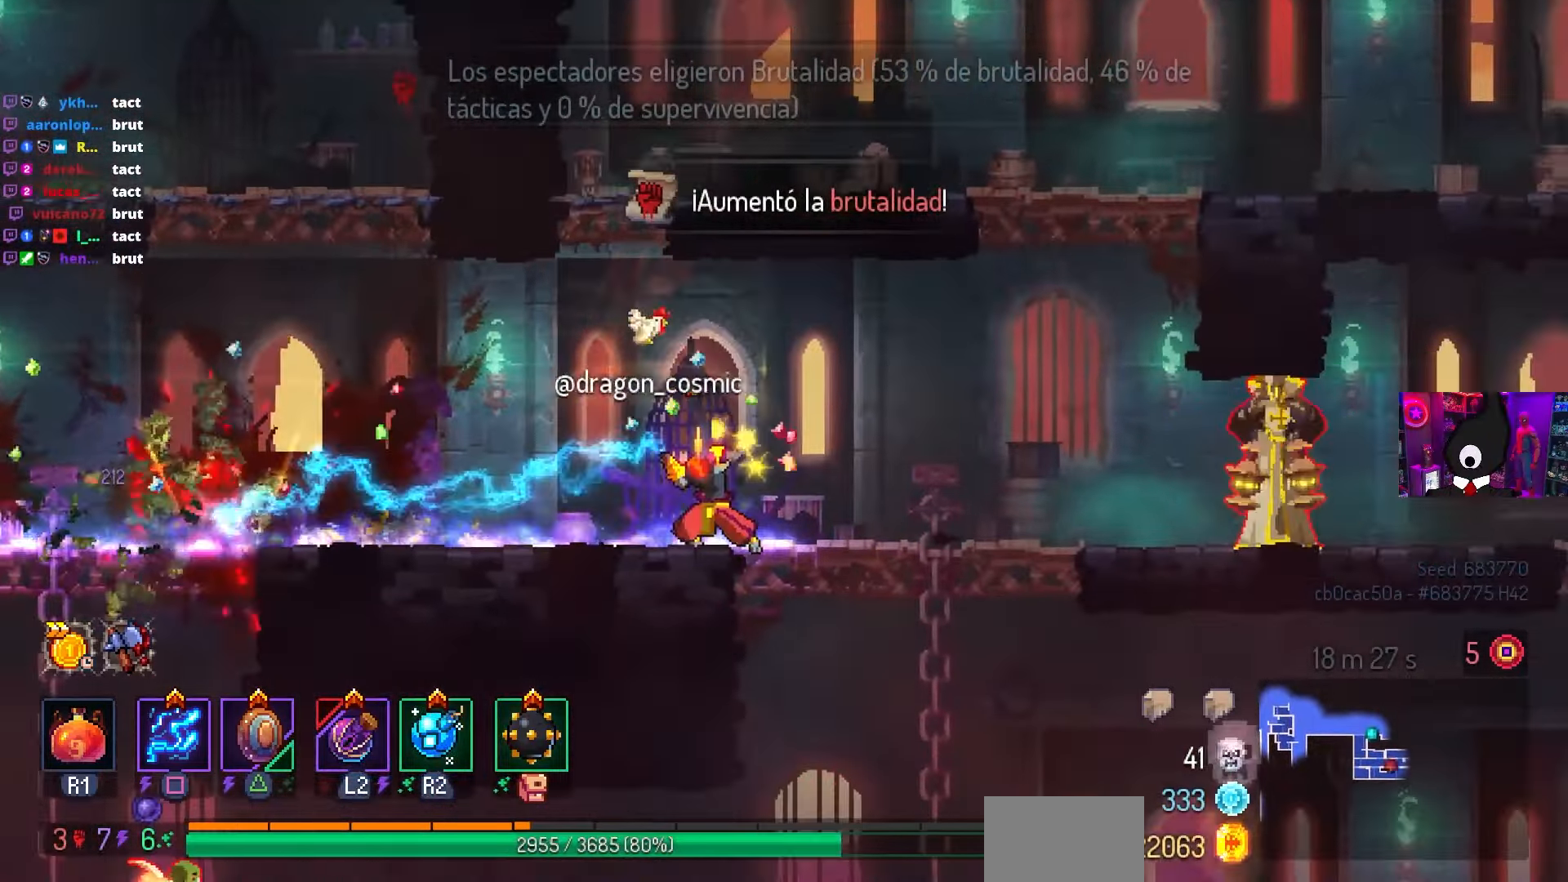
{"buttons": ["SQUARE", "DPAD_RIGHT"], "left_stick": "center", "right_stick": "center", "events": [[17, "DPAD_LEFT", "up"], [150, "DPAD_RIGHT", "down"]]}
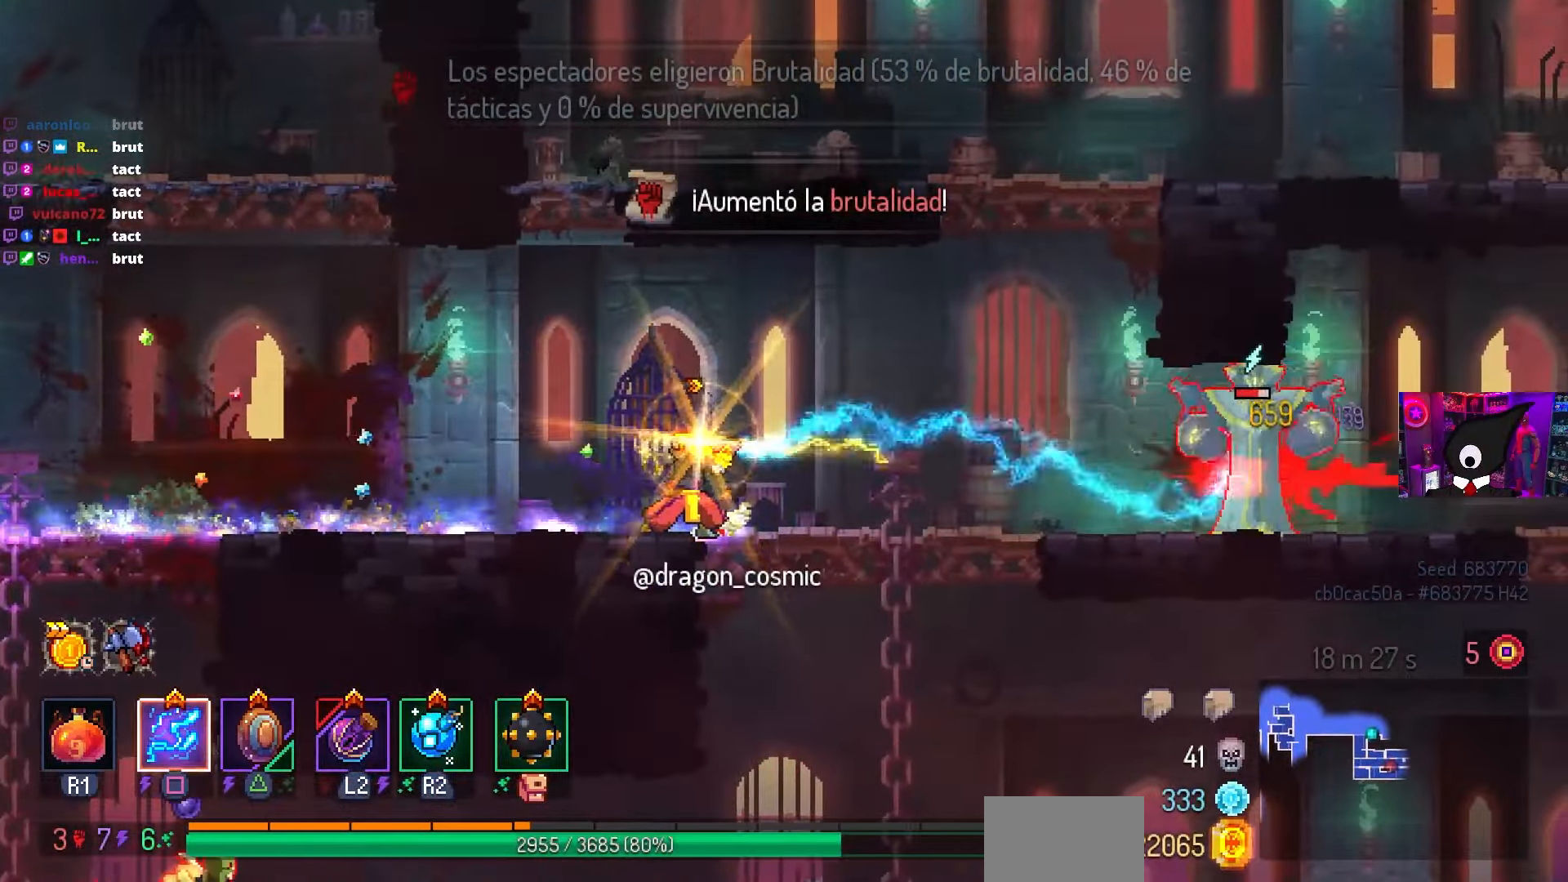
{"buttons": ["SQUARE"], "left_stick": "center", "right_stick": "center", "events": [[100, "DPAD_RIGHT", "up"]]}
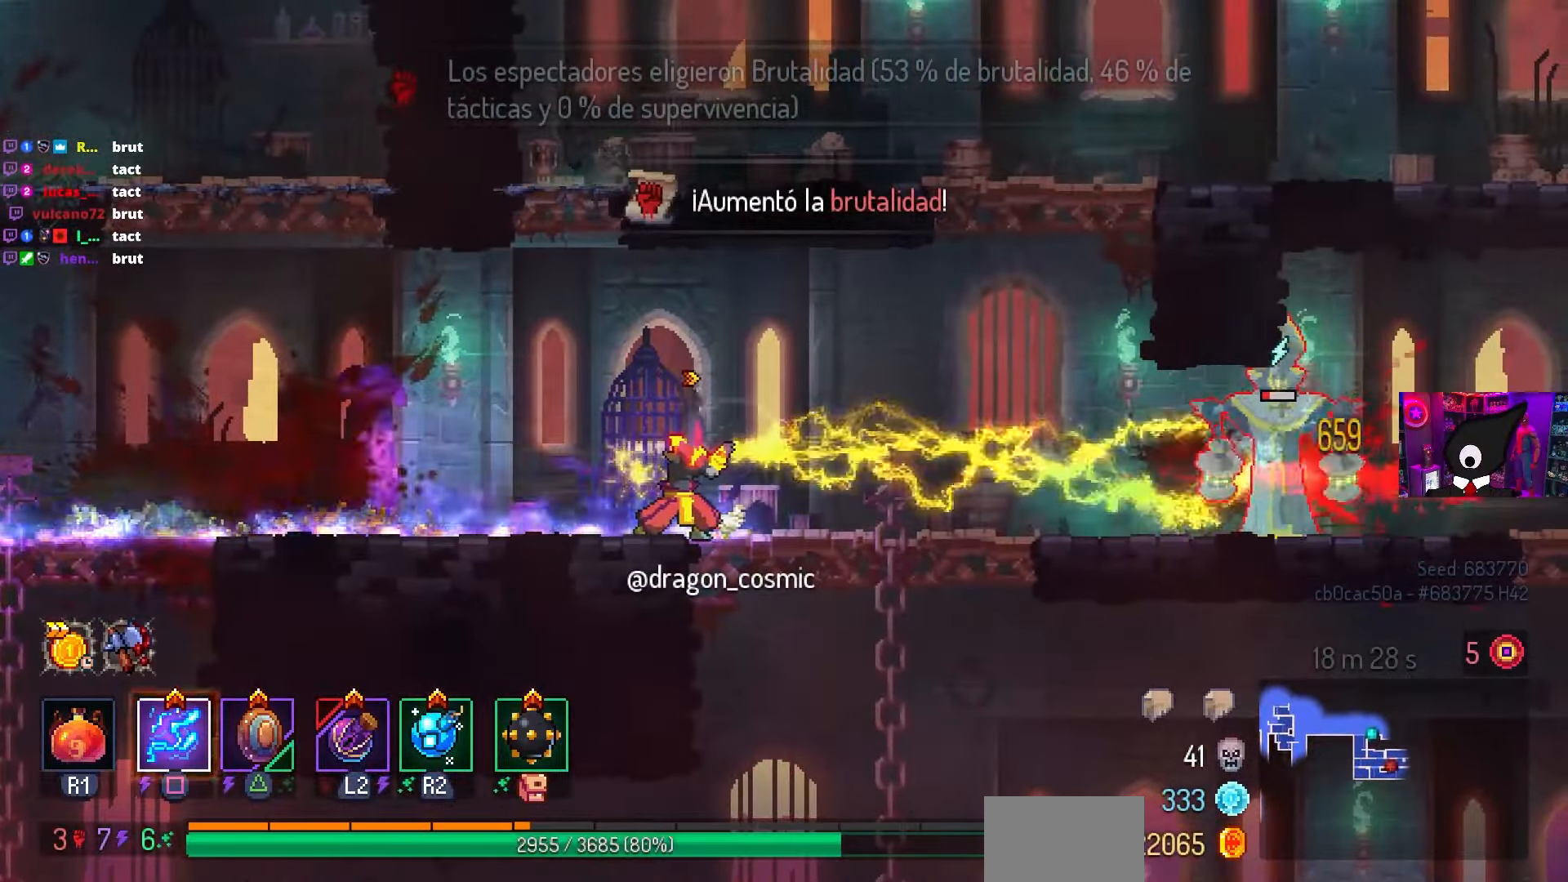
{"buttons": ["DPAD_LEFT"], "left_stick": "center", "right_stick": "center", "events": [[17, "L1", "down"], [17, "SQUARE", "up"], [167, "L1", "up"], [483, "DPAD_LEFT", "down"]]}
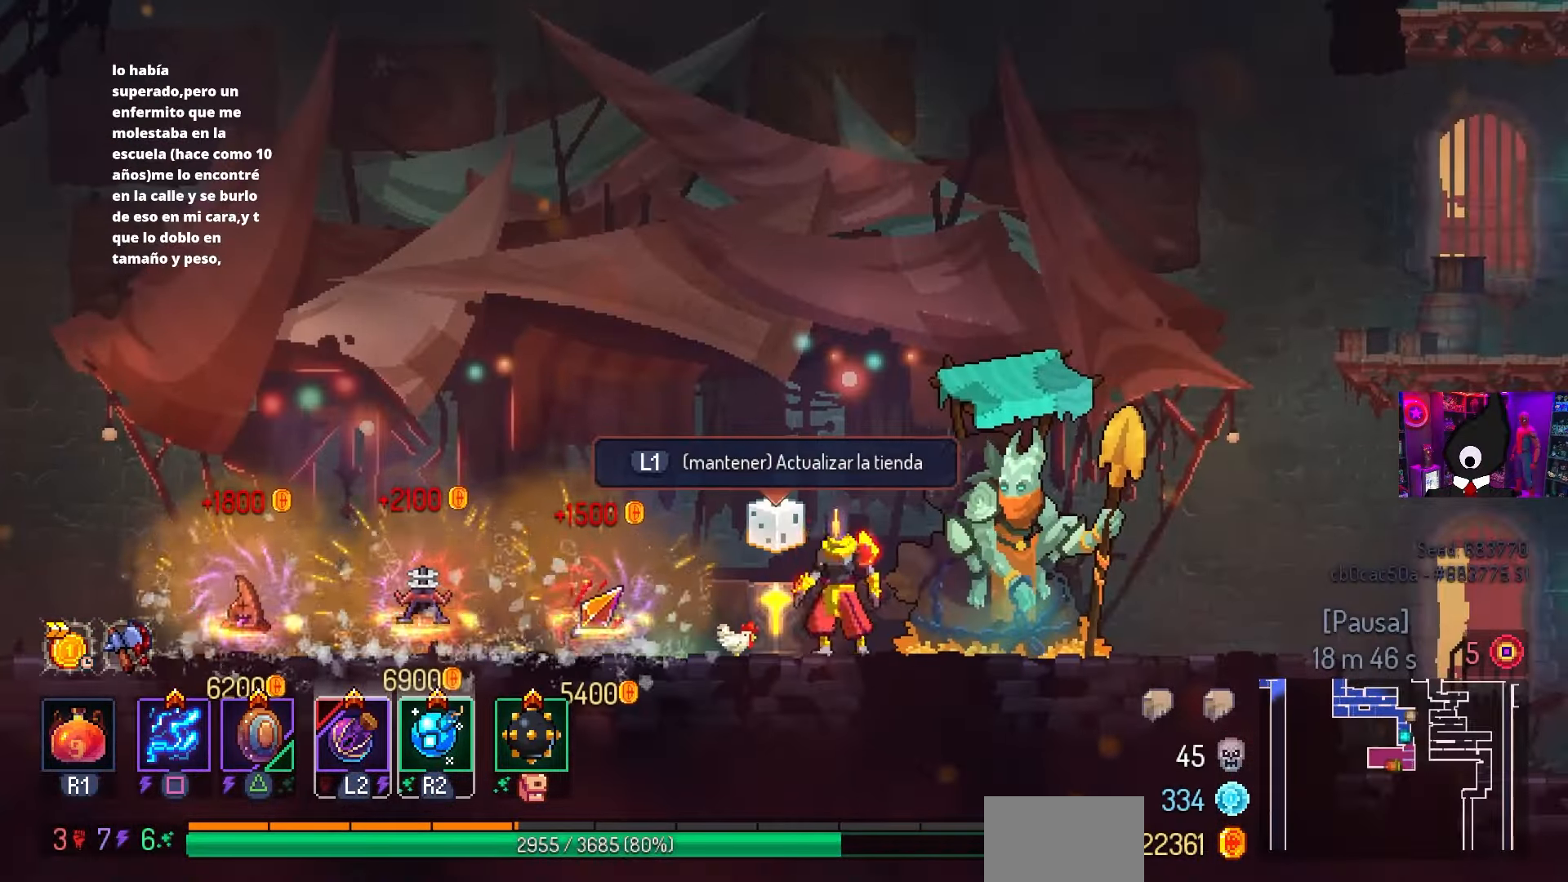
{"buttons": ["L1"], "left_stick": "center", "right_stick": "center", "events": [[50, "DPAD_LEFT", "up"], [83, "L1", "down"]]}
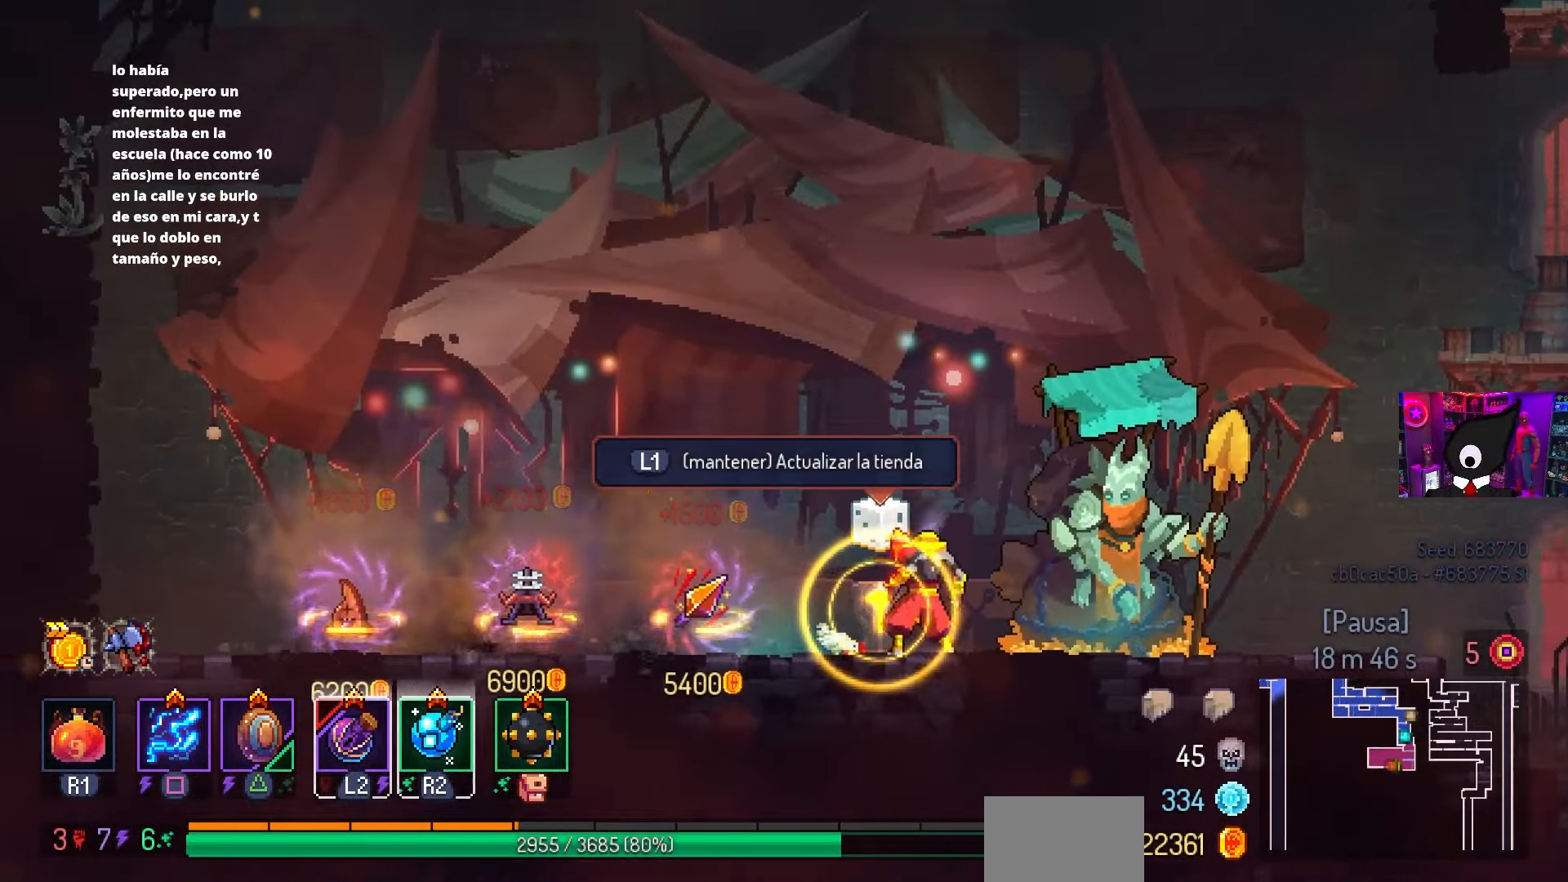
{"buttons": [], "left_stick": "center", "right_stick": "center", "events": [[400, "L1", "up"]]}
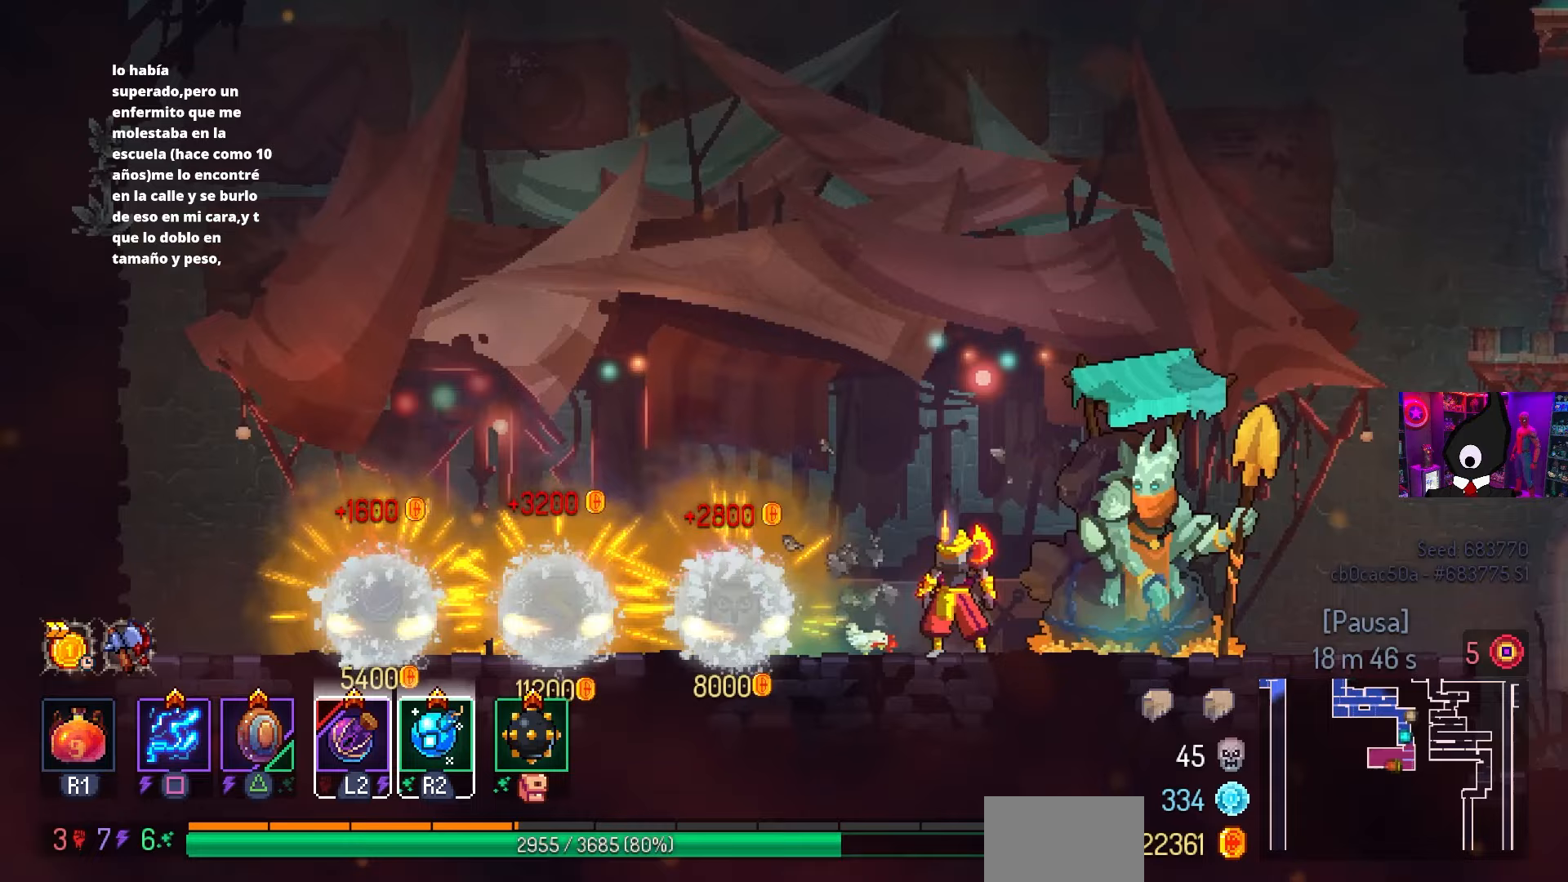
{"buttons": [], "left_stick": "center", "right_stick": "center", "events": []}
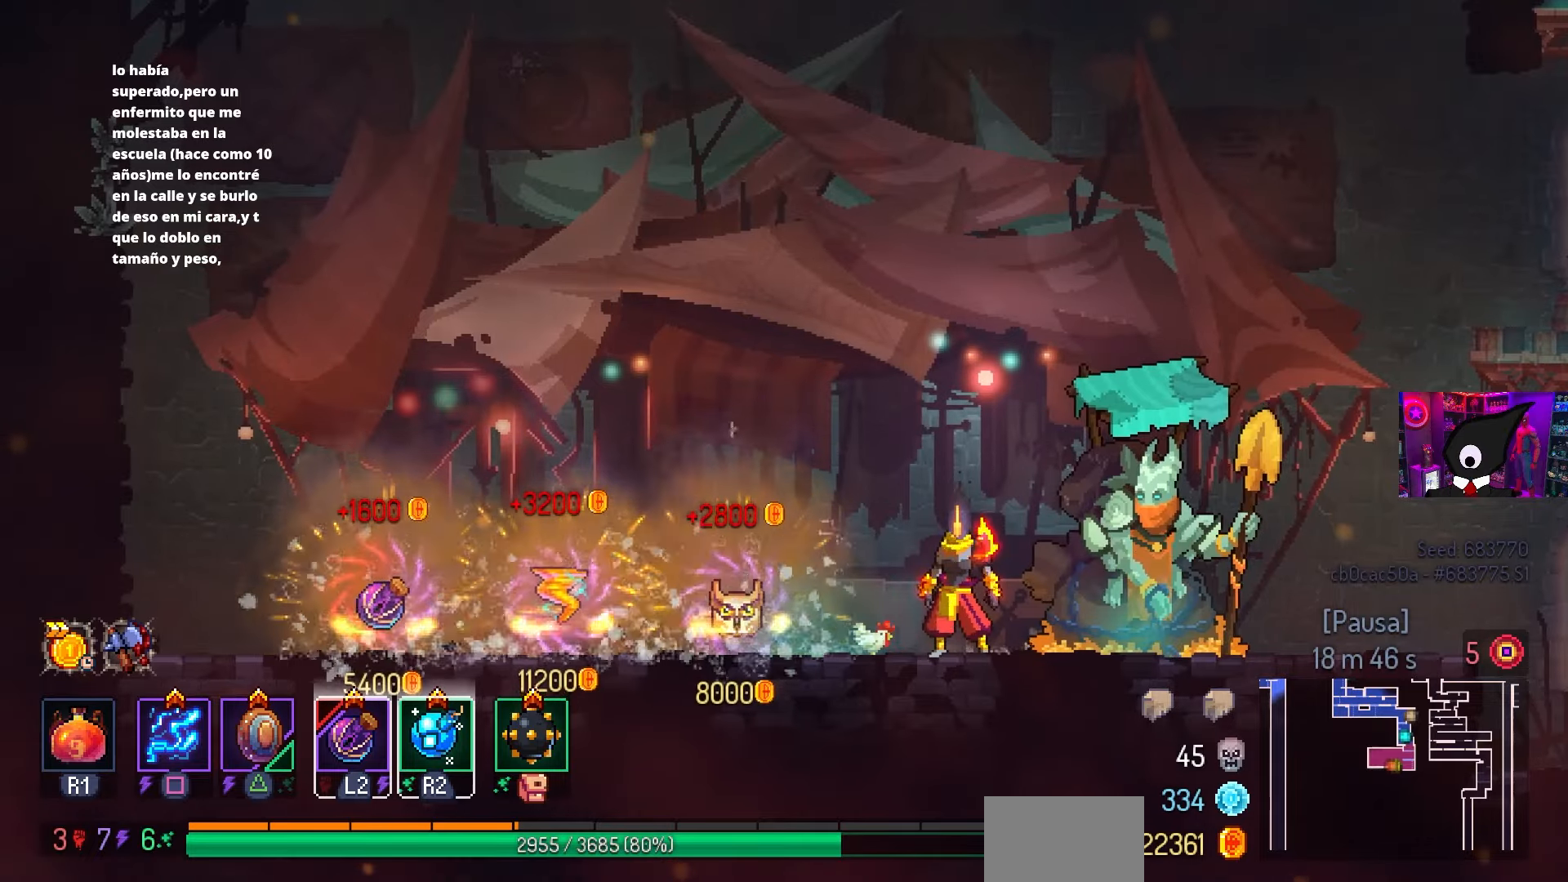
{"buttons": ["DPAD_LEFT"], "left_stick": "center", "right_stick": "center", "events": [[217, "DPAD_LEFT", "down"], [300, "CIRCLE", "down"], [417, "CIRCLE", "up"]]}
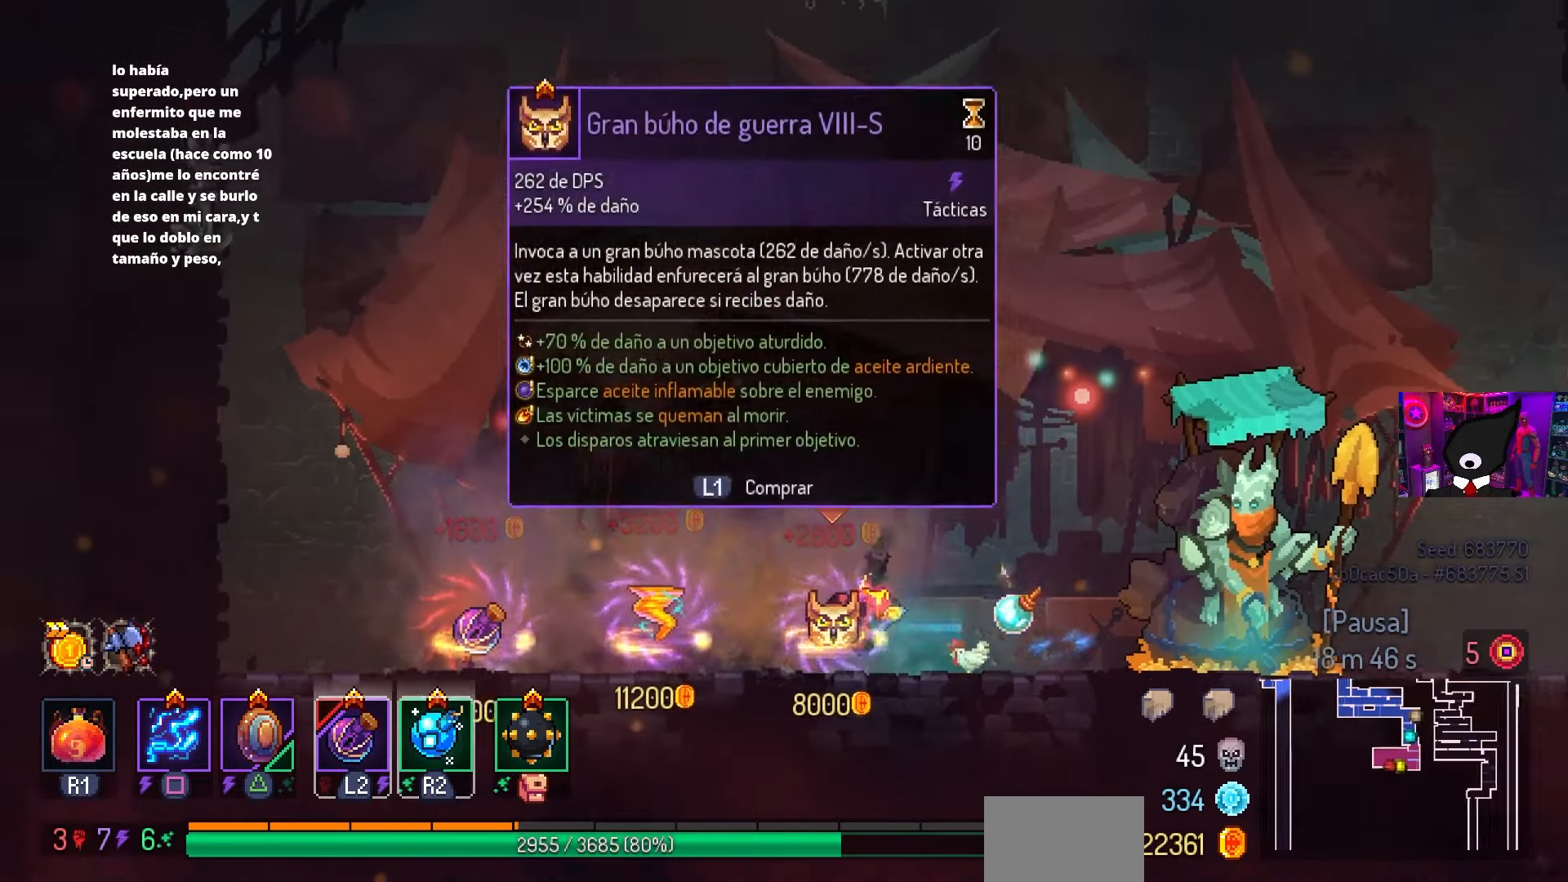
{"buttons": ["DPAD_LEFT"], "left_stick": "center", "right_stick": "center", "events": []}
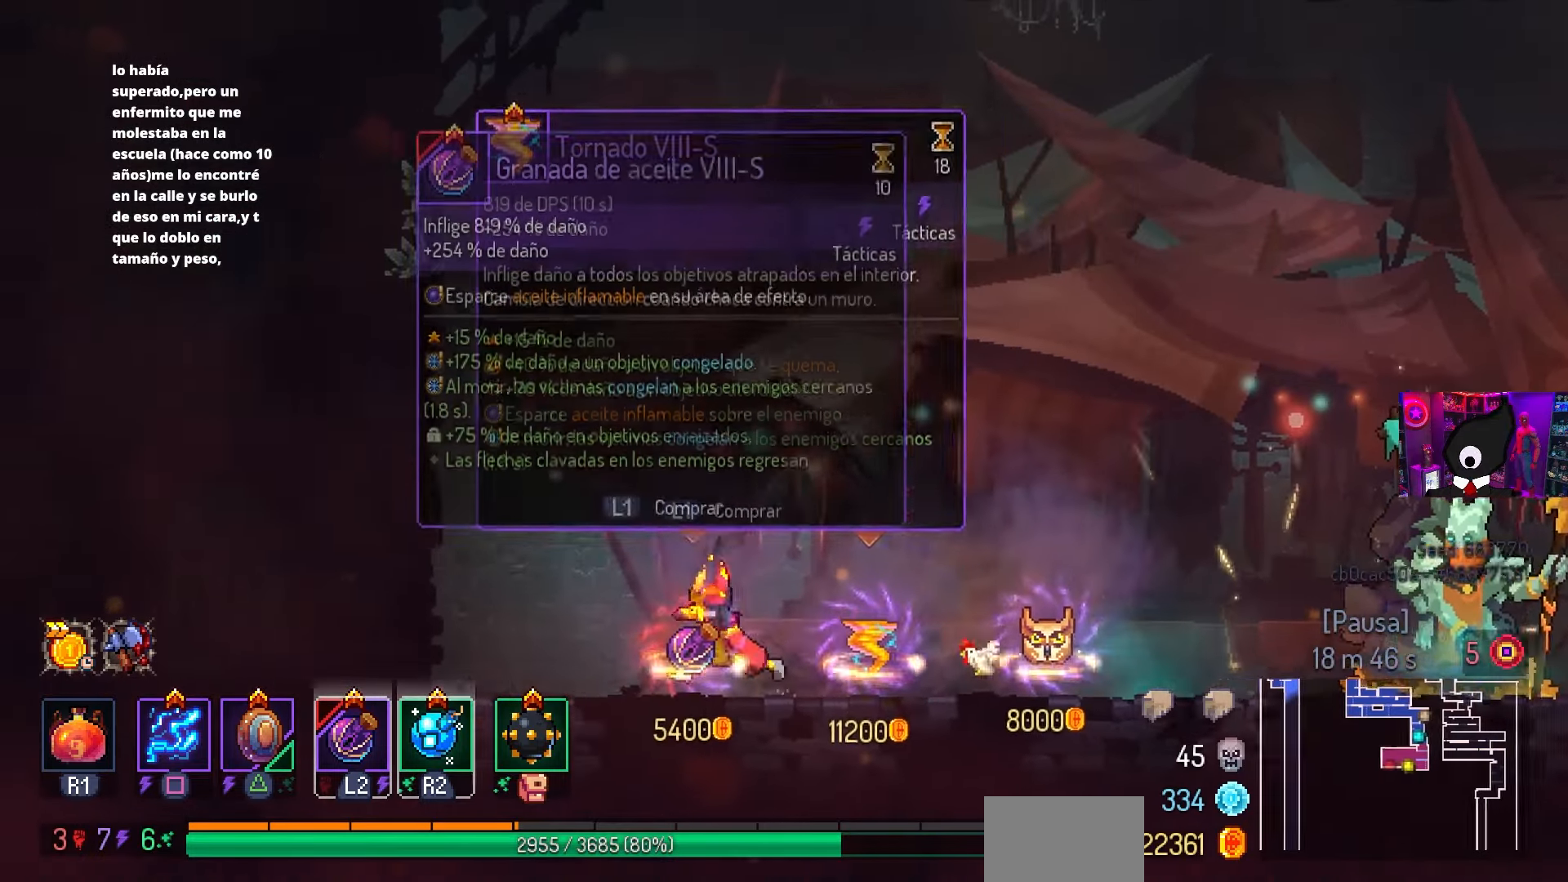
{"buttons": [], "left_stick": "center", "right_stick": "center", "events": [[67, "DPAD_LEFT", "up"], [300, "DPAD_RIGHT", "down"], [367, "DPAD_RIGHT", "up"]]}